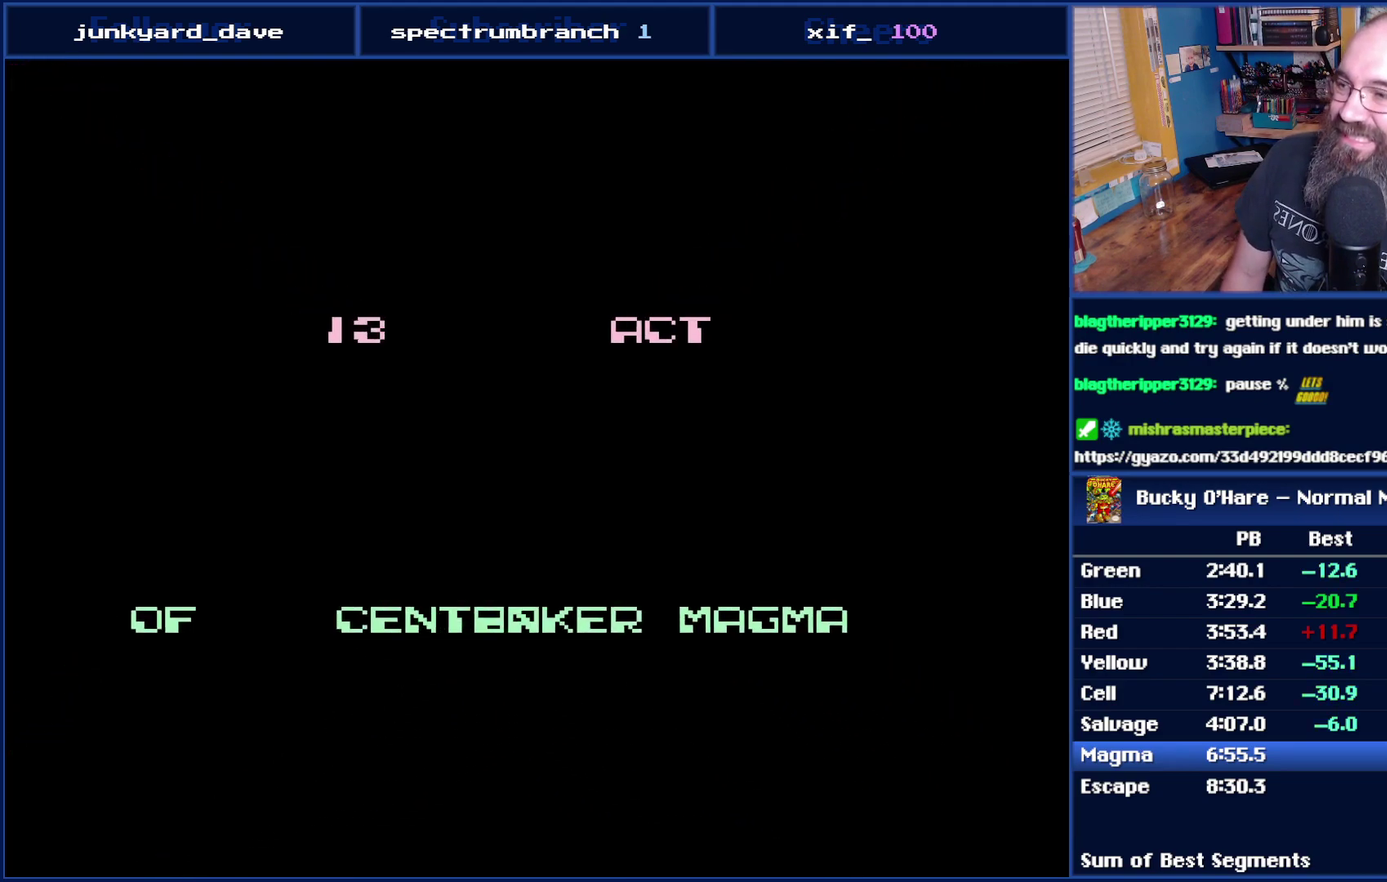
Gameplay with a controller (Nintendo layout); each line is a JSON object with the inputs held at the frame after it. "events" lists button and stick changes between this image and that frame as [ms after this image, input, new state], when the widget could be followed in between. Not read: L3 R3.
{"buttons": [], "events": []}
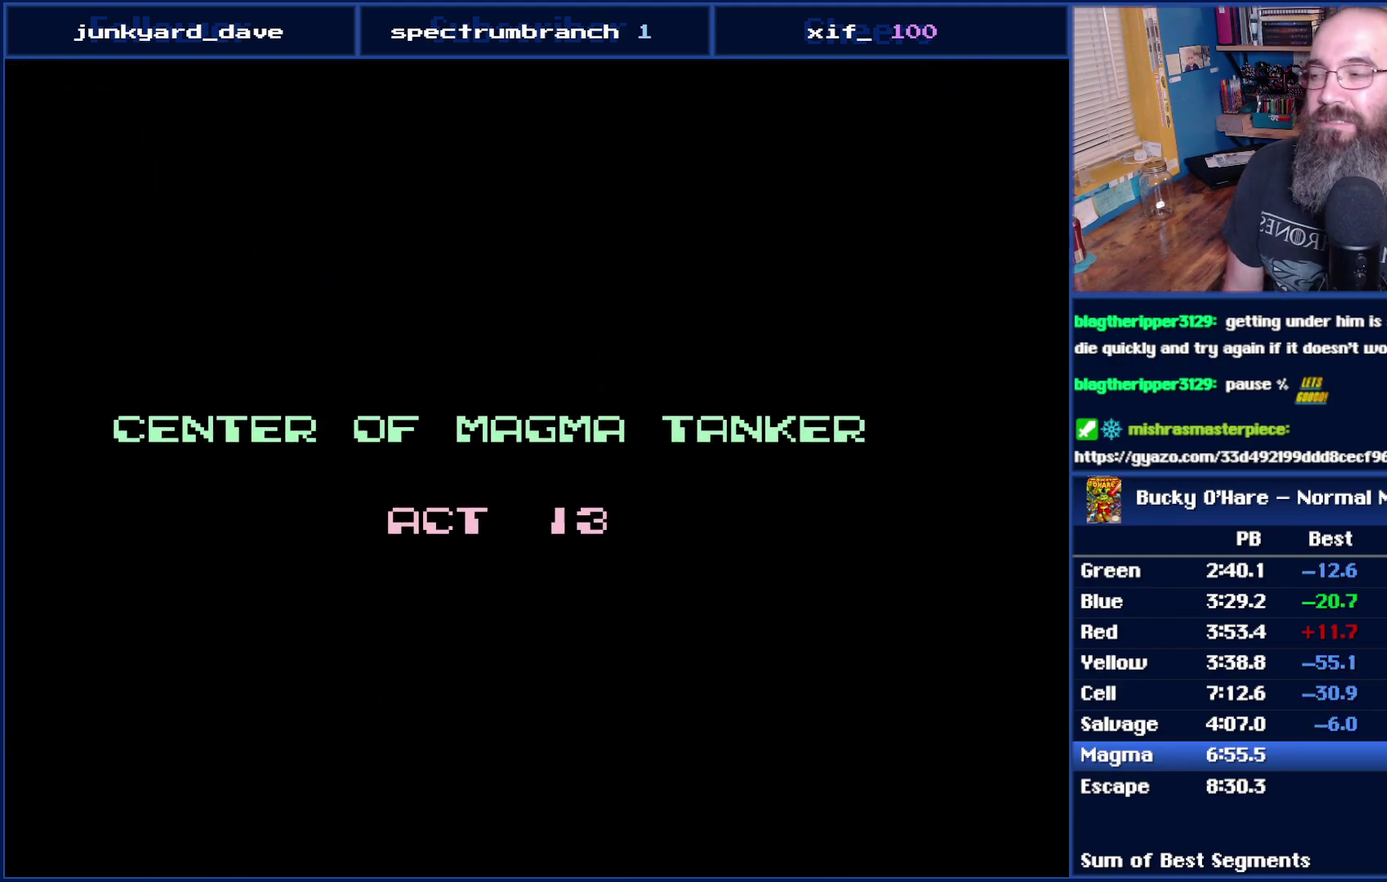
{"buttons": [], "events": []}
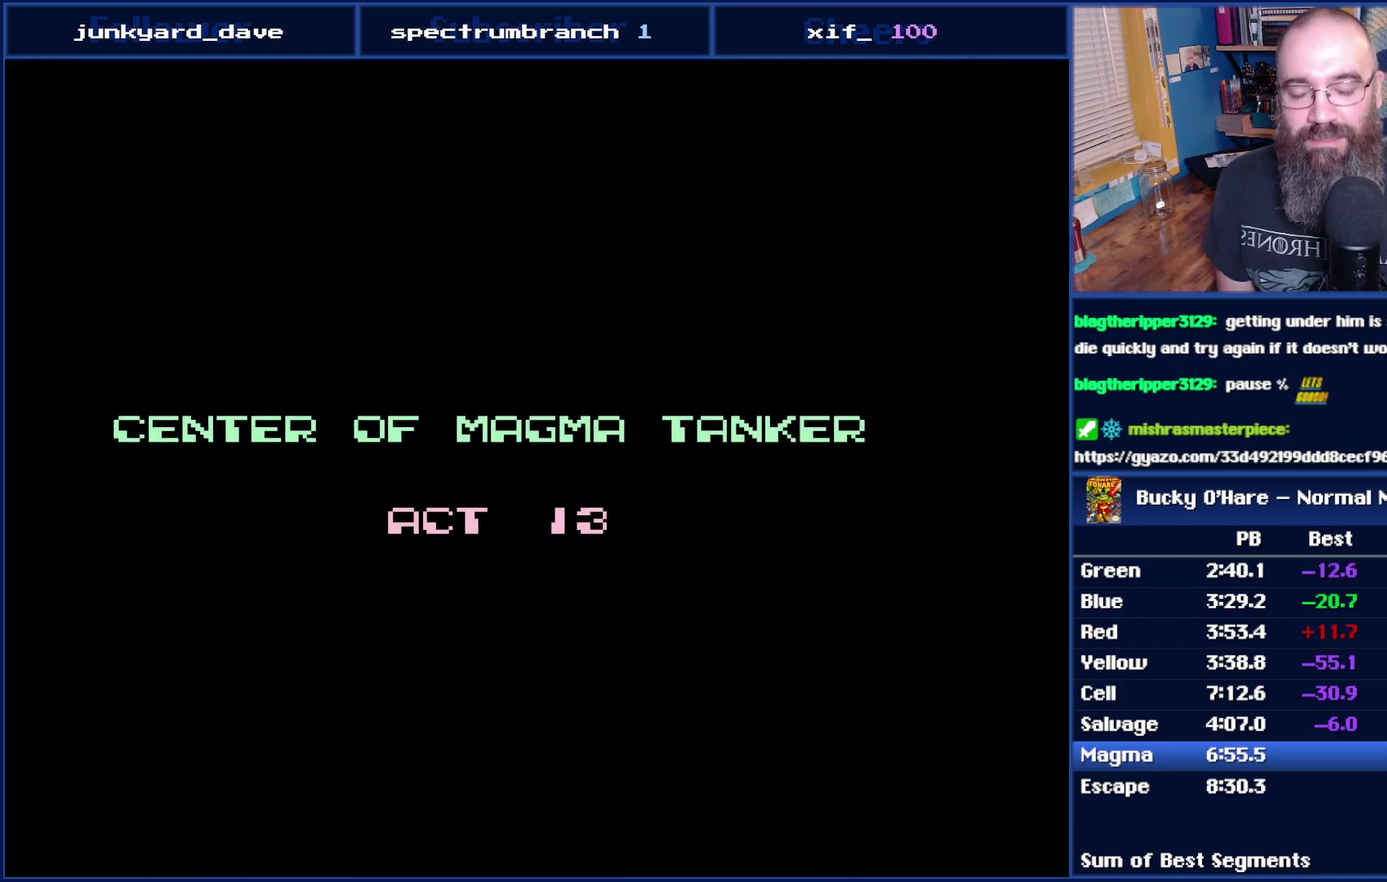
{"buttons": [], "events": []}
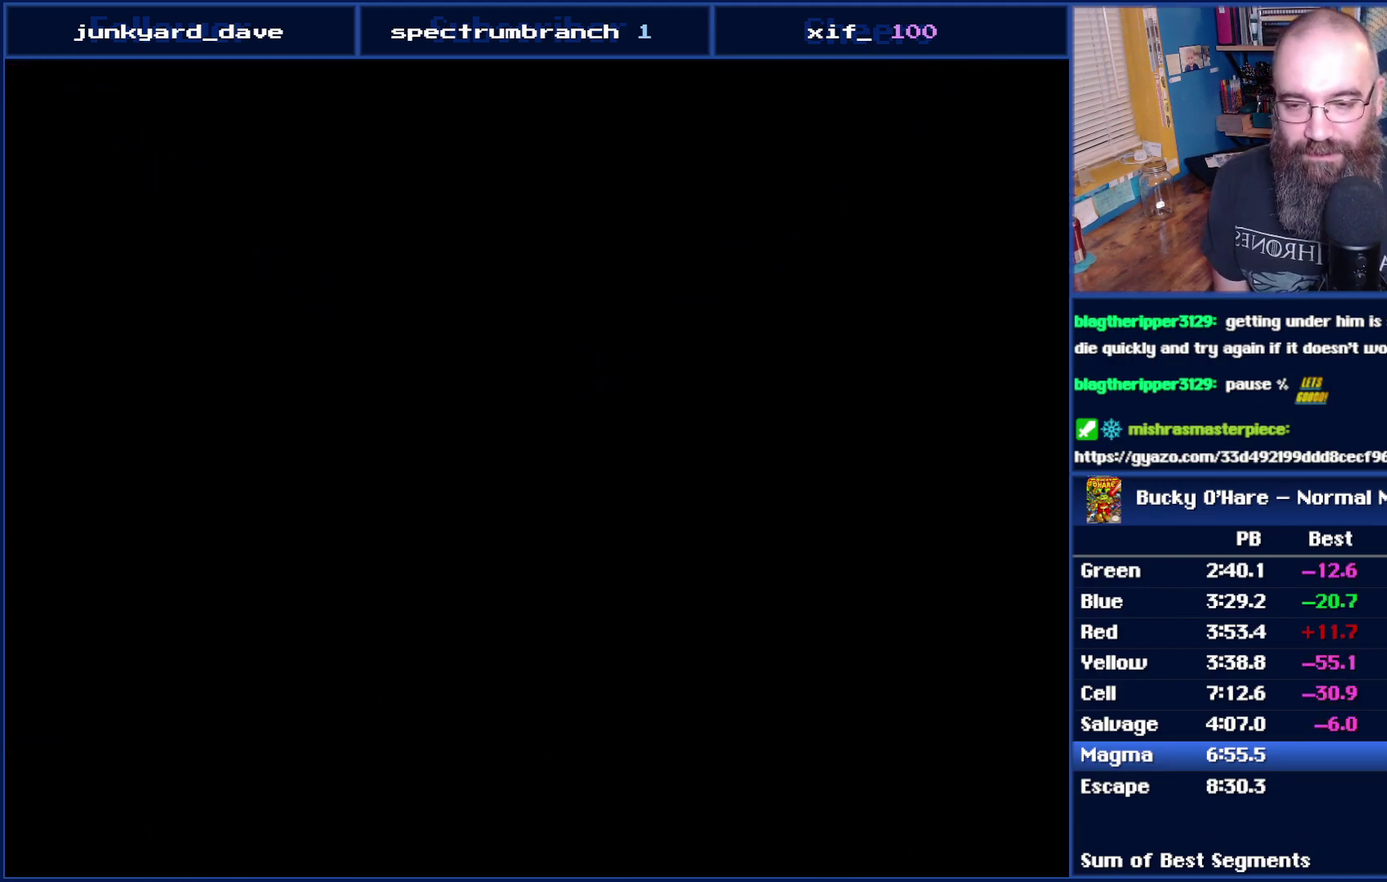
{"buttons": ["DPAD_RIGHT"], "events": [[300, "DPAD_RIGHT", "down"]]}
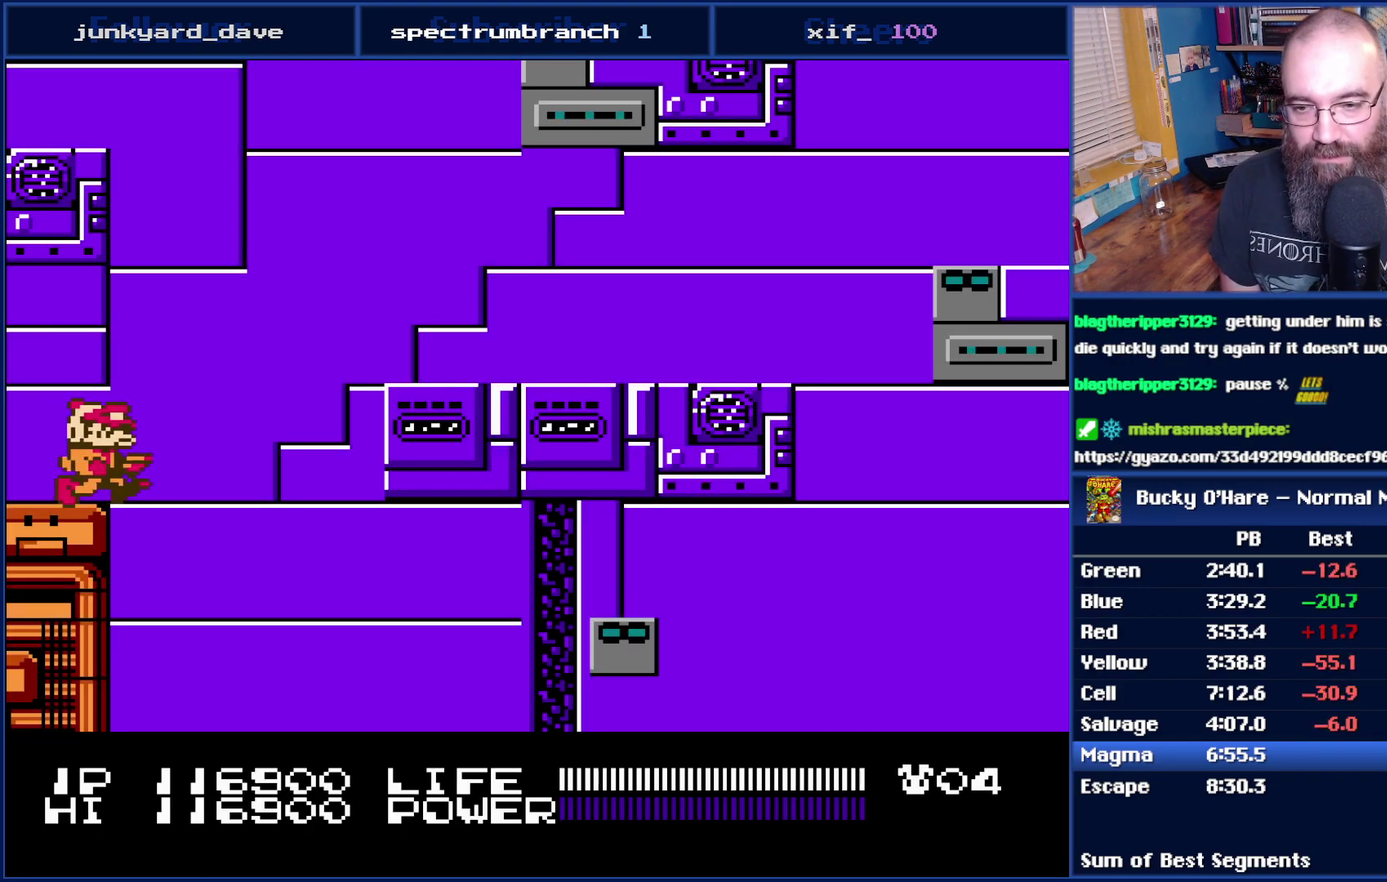
{"buttons": [], "events": [[17, "DPAD_RIGHT", "up"], [150, "DPAD_LEFT", "down"], [267, "A", "down"], [367, "DPAD_LEFT", "up"], [400, "A", "up"]]}
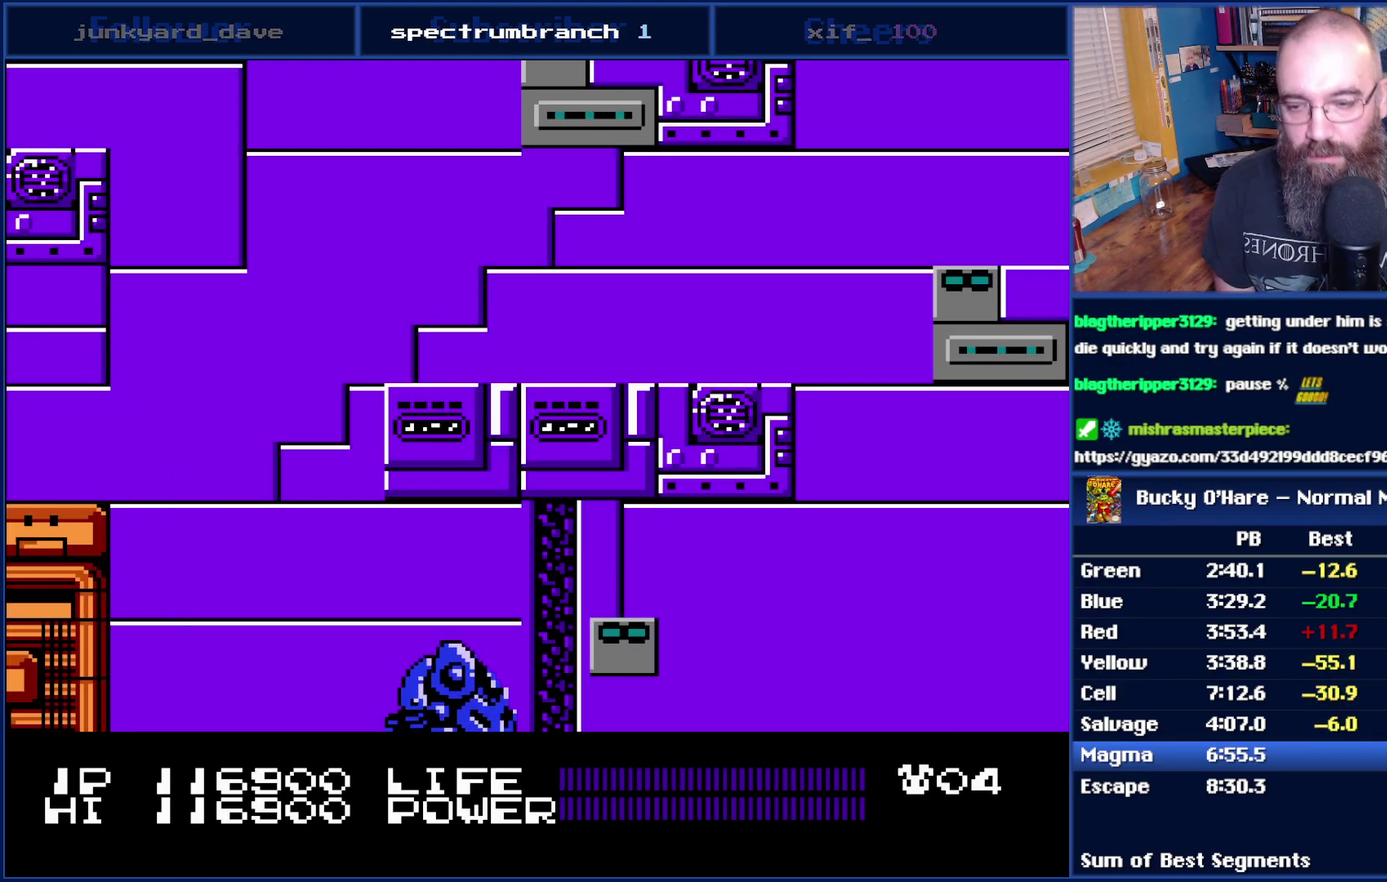
{"buttons": [], "events": []}
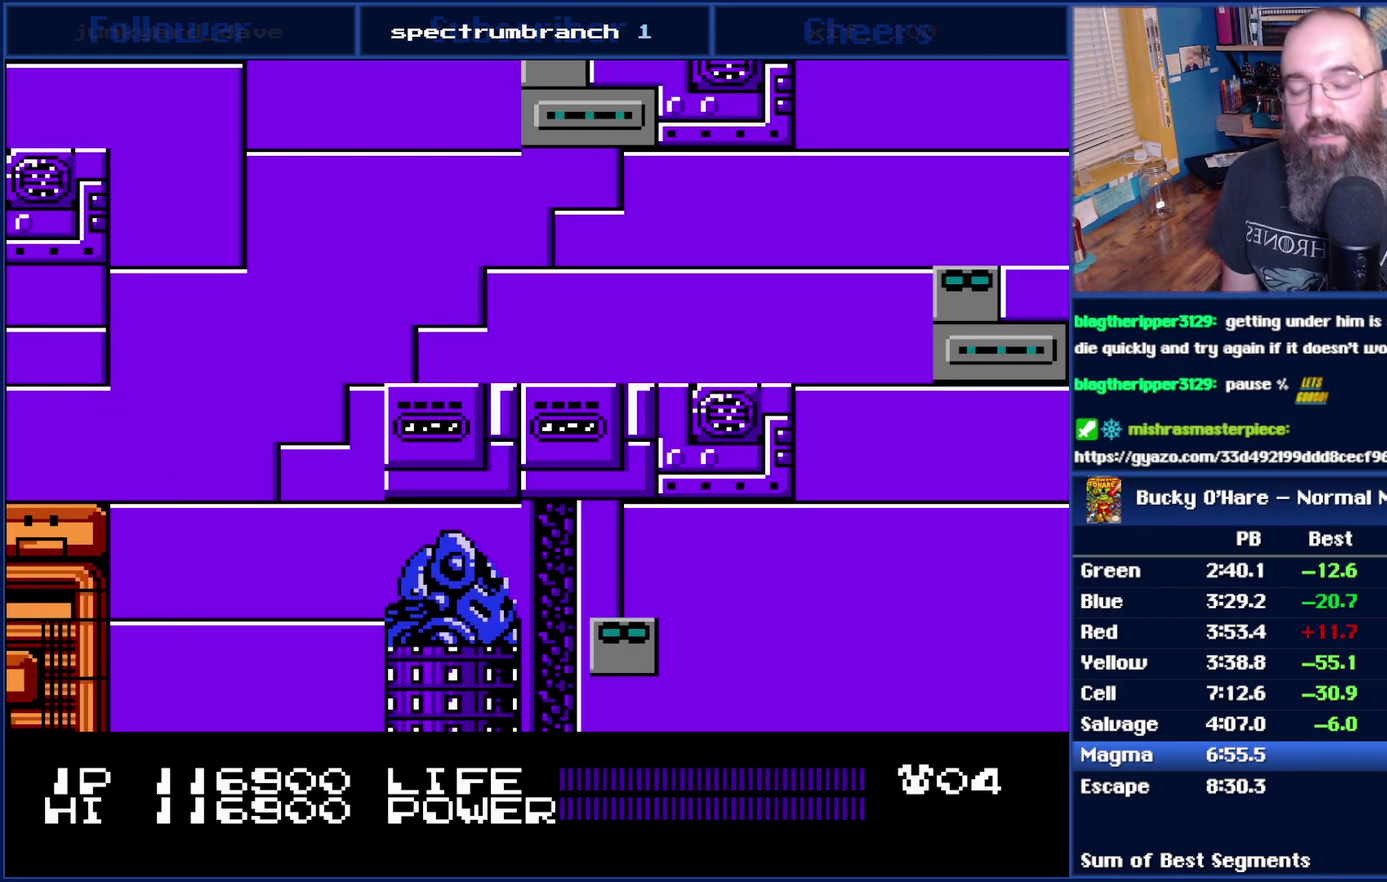
{"buttons": [], "events": []}
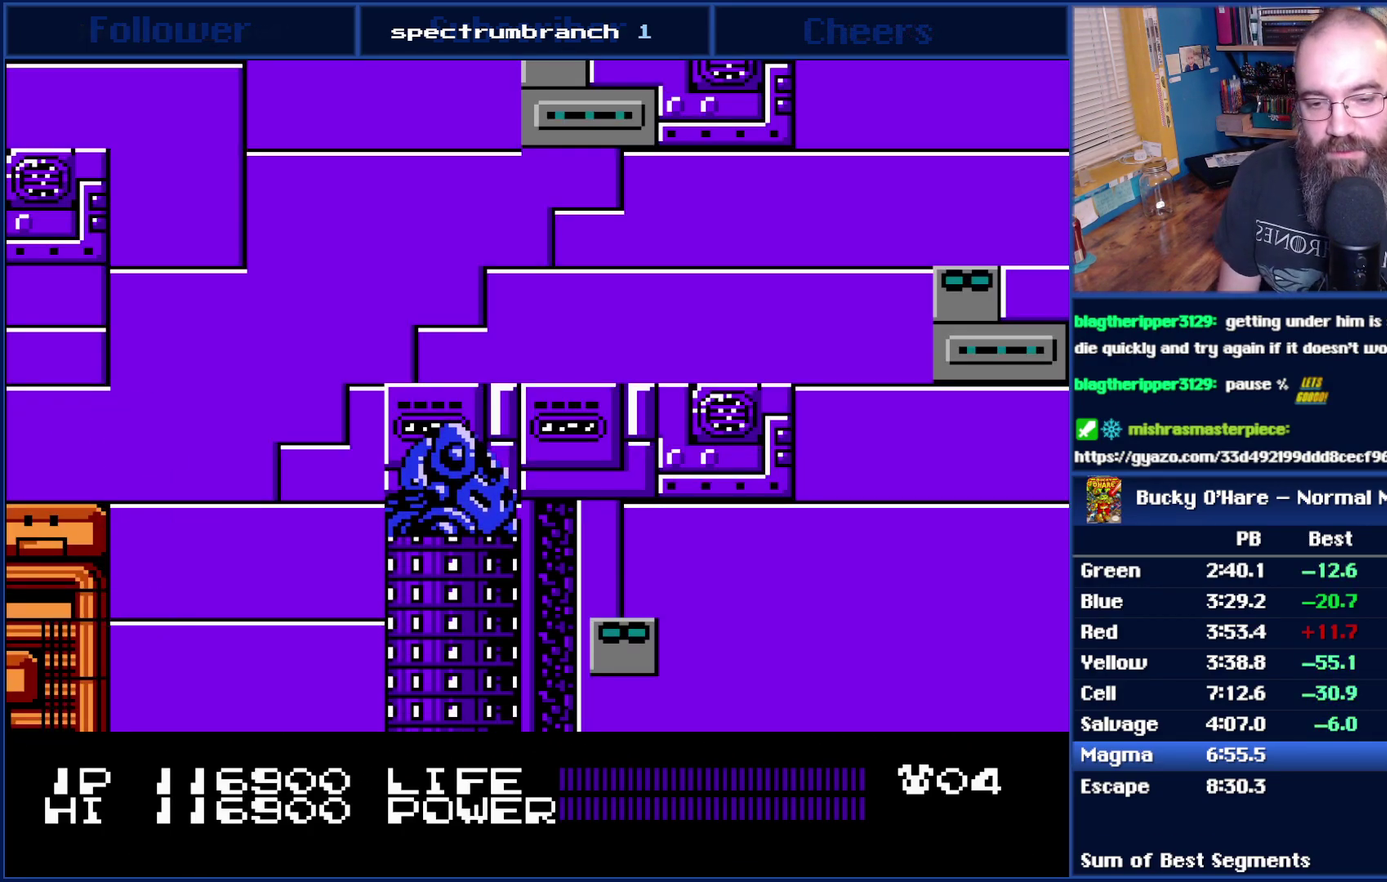
{"buttons": [], "events": []}
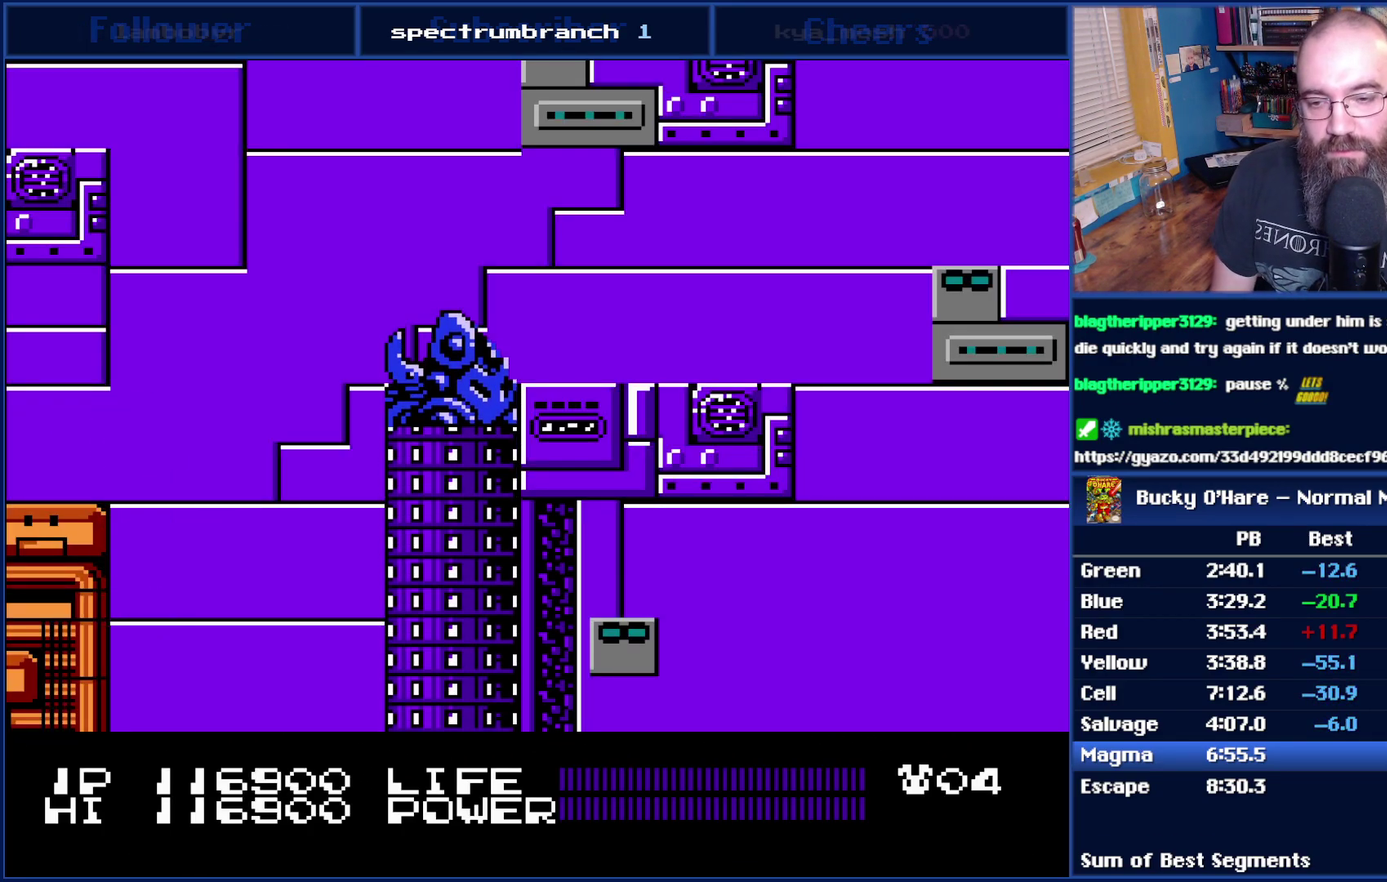
{"buttons": [], "events": []}
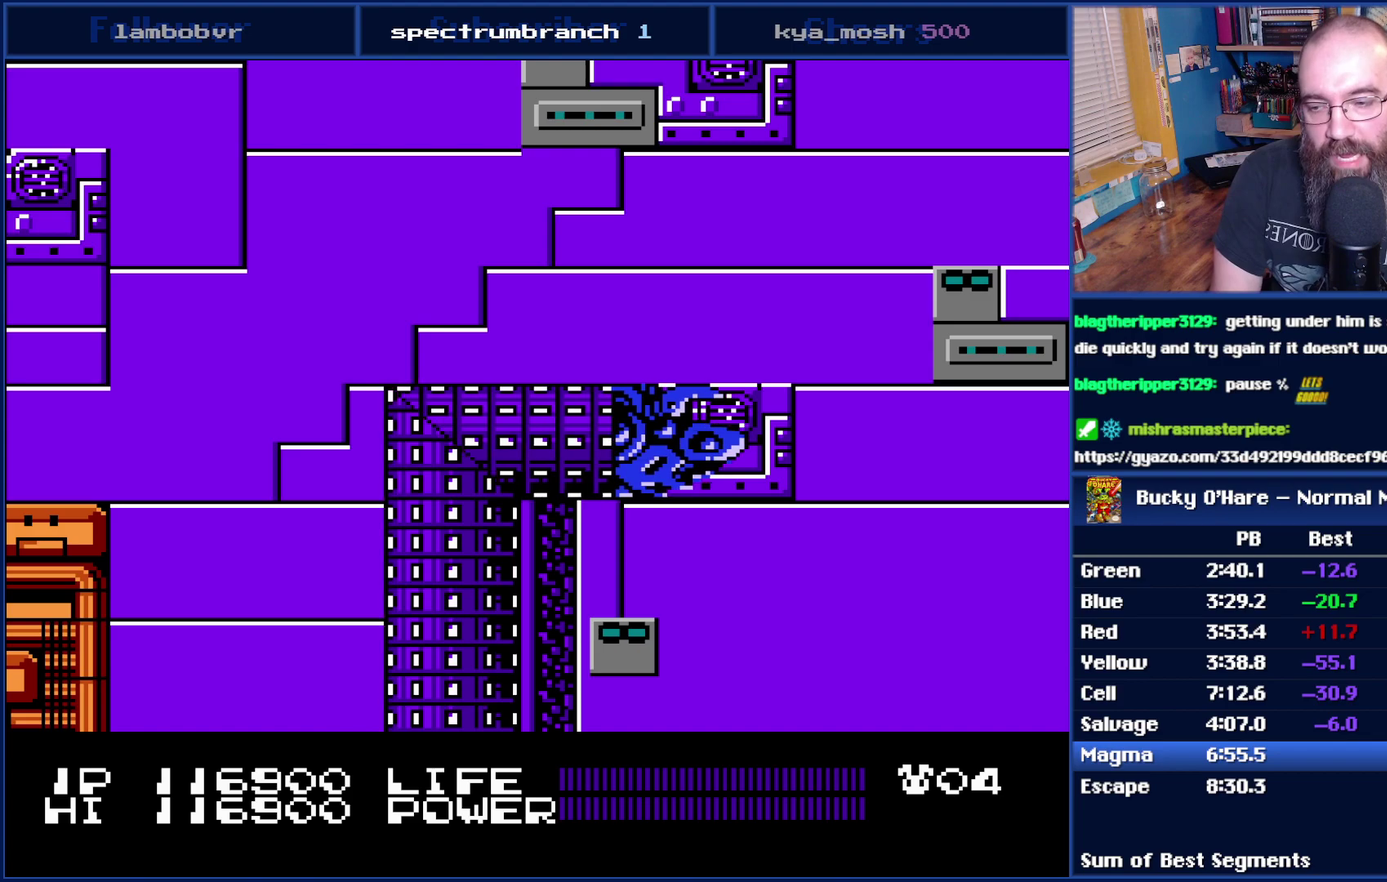
{"buttons": [], "events": []}
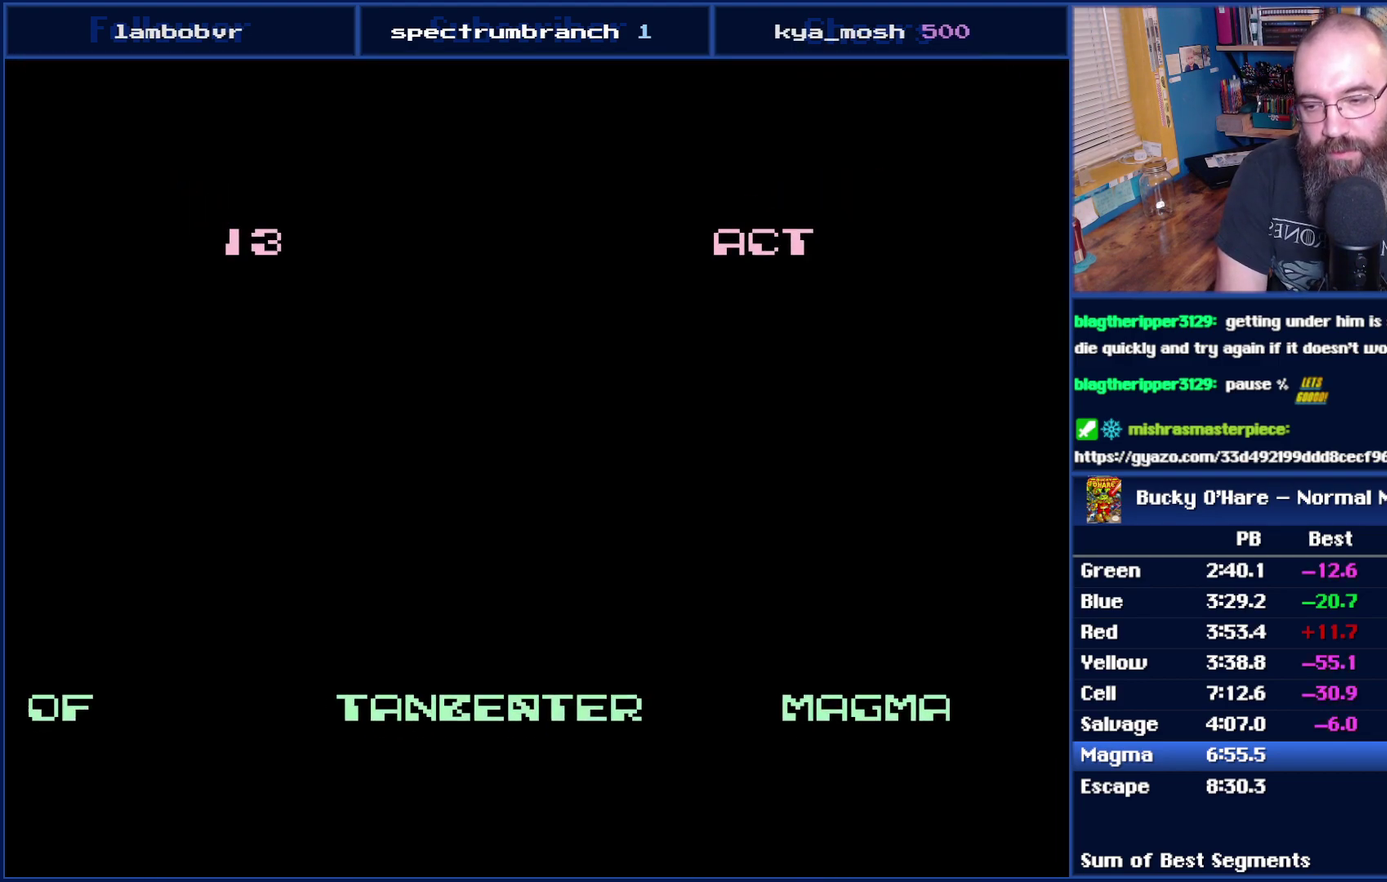
{"buttons": [], "events": []}
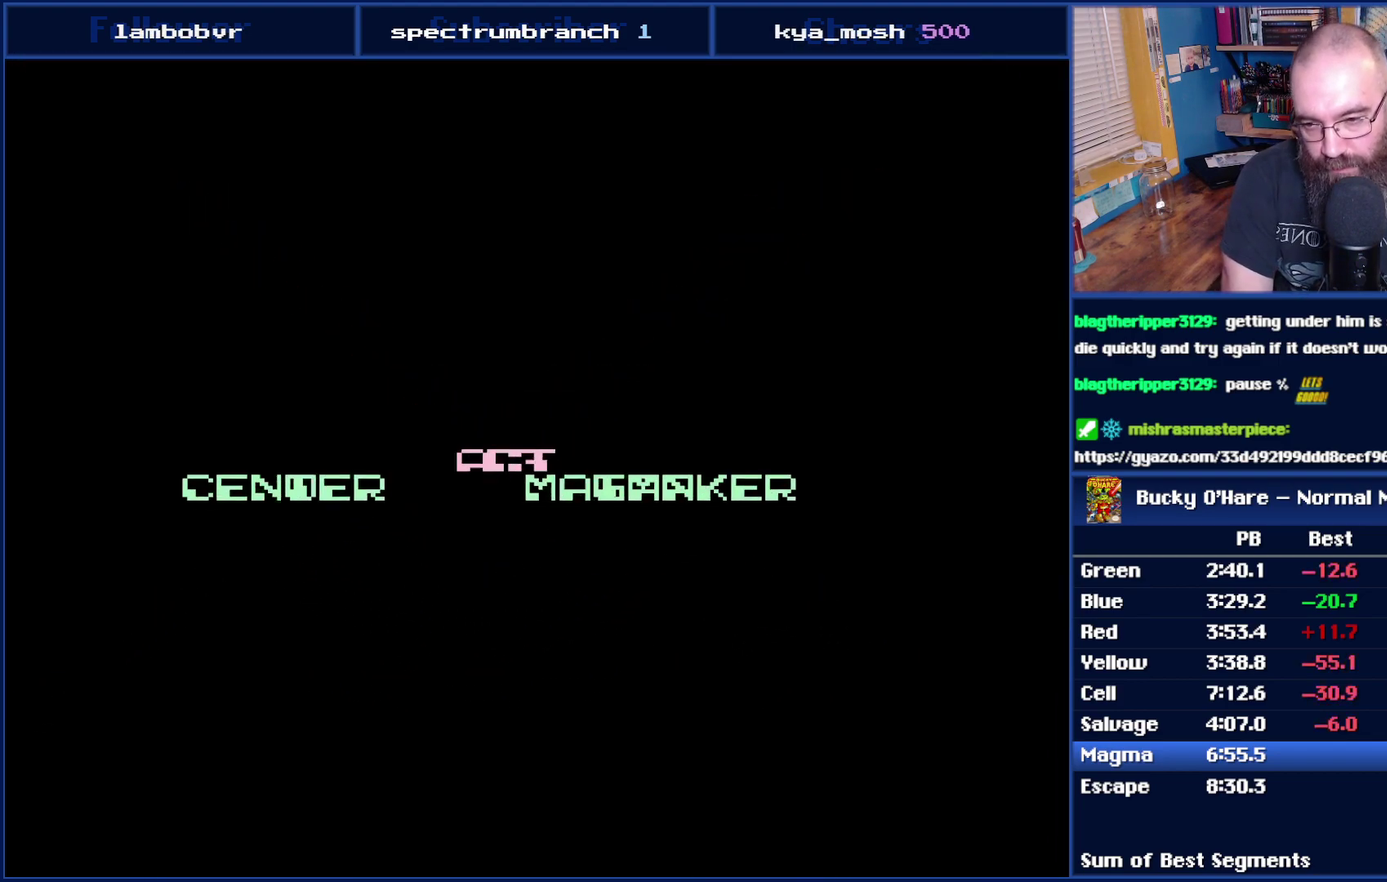
{"buttons": [], "events": []}
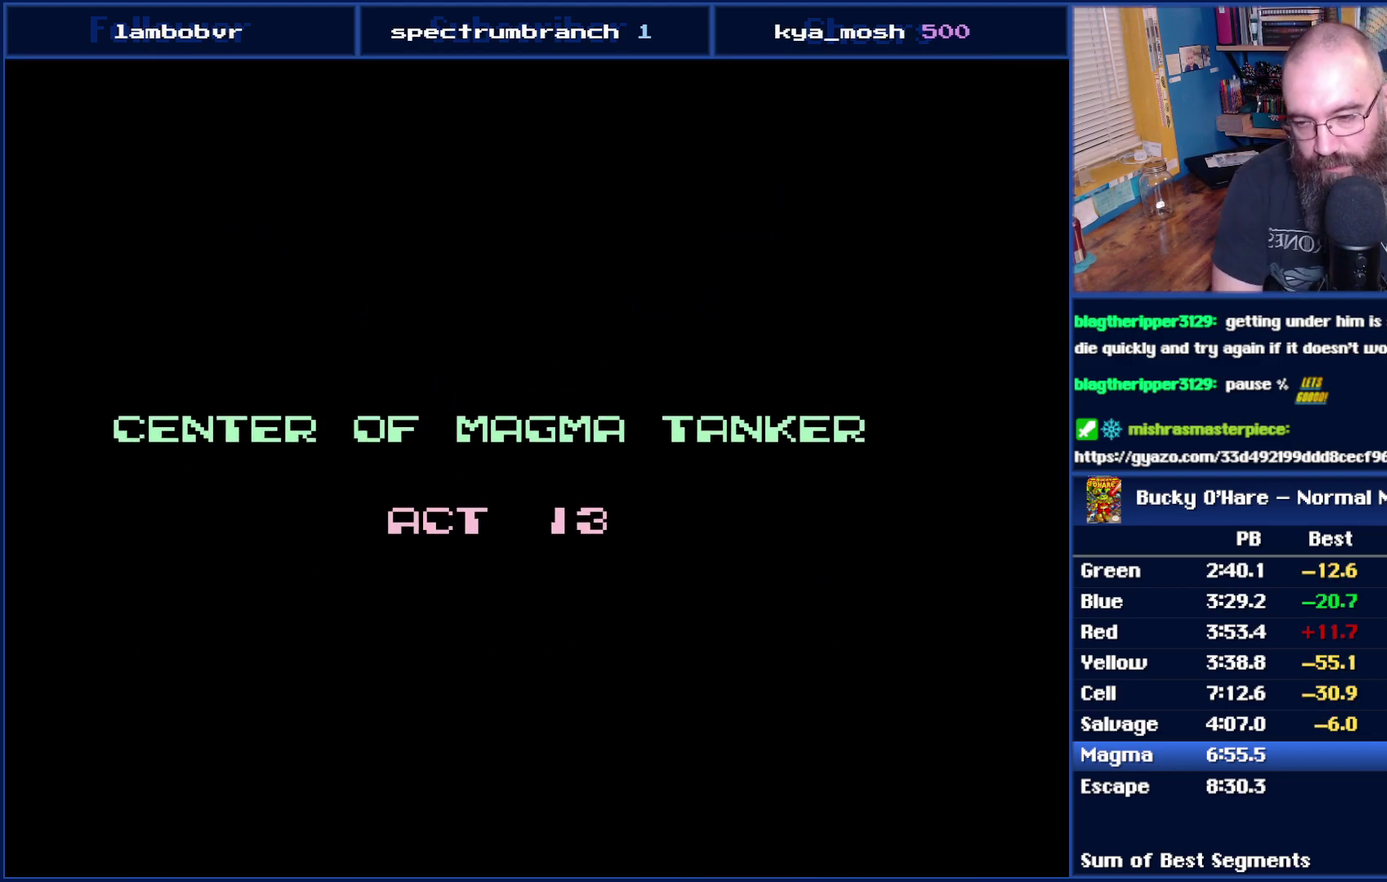
{"buttons": [], "events": []}
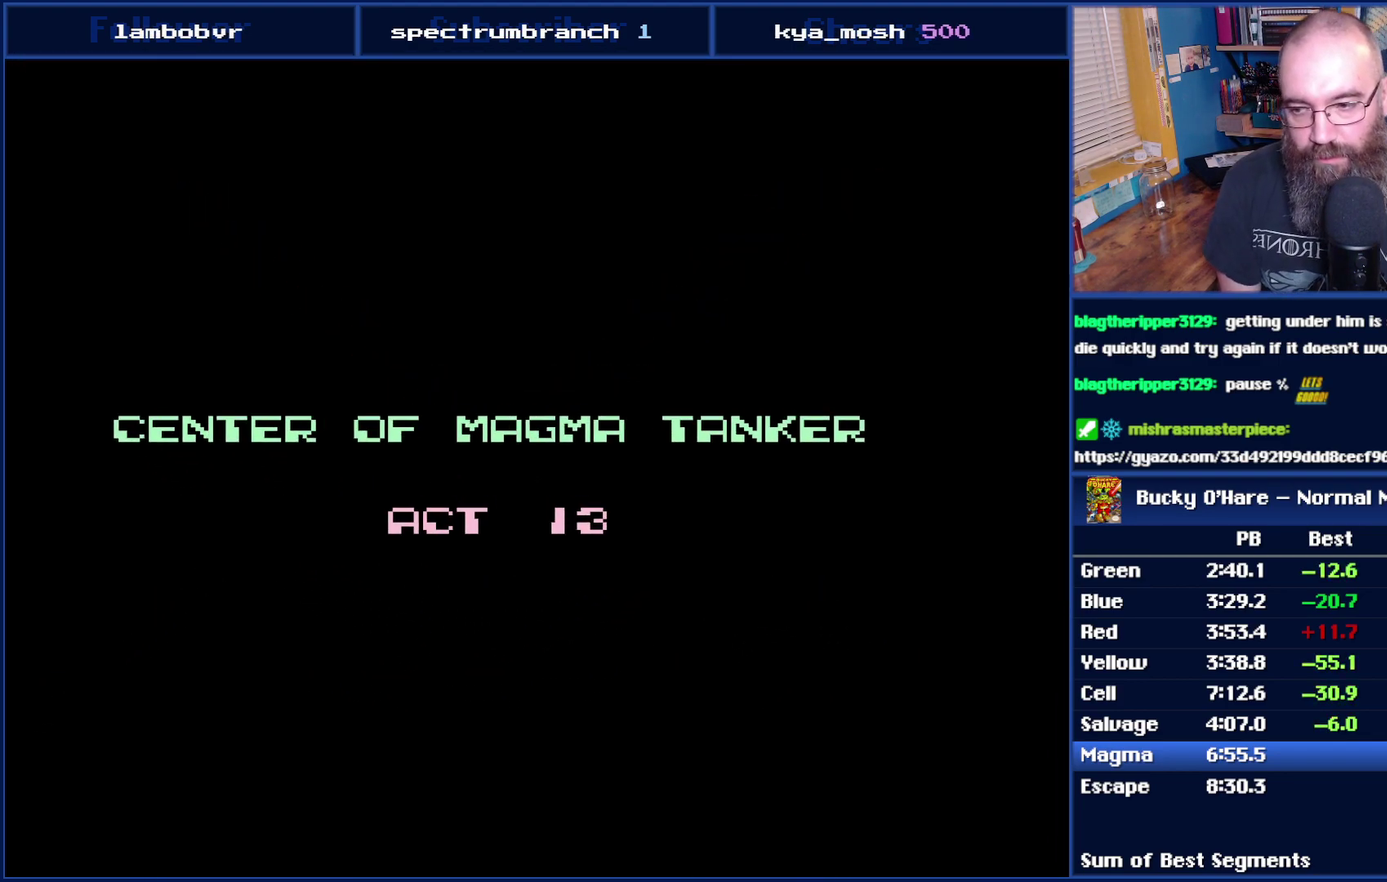
{"buttons": [], "events": []}
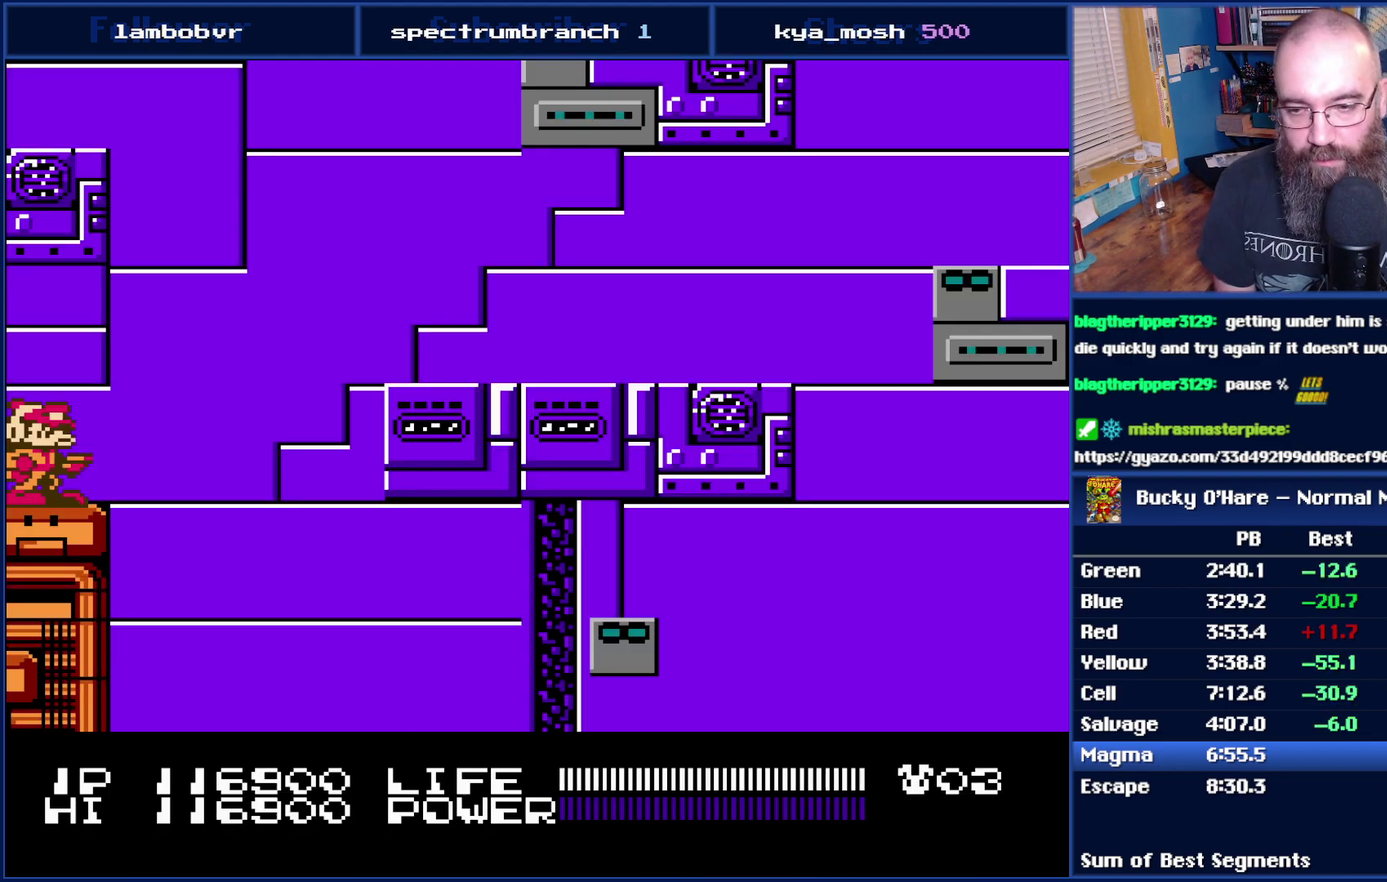
{"buttons": [], "events": [[400, "DPAD_RIGHT", "down"], [467, "DPAD_RIGHT", "up"]]}
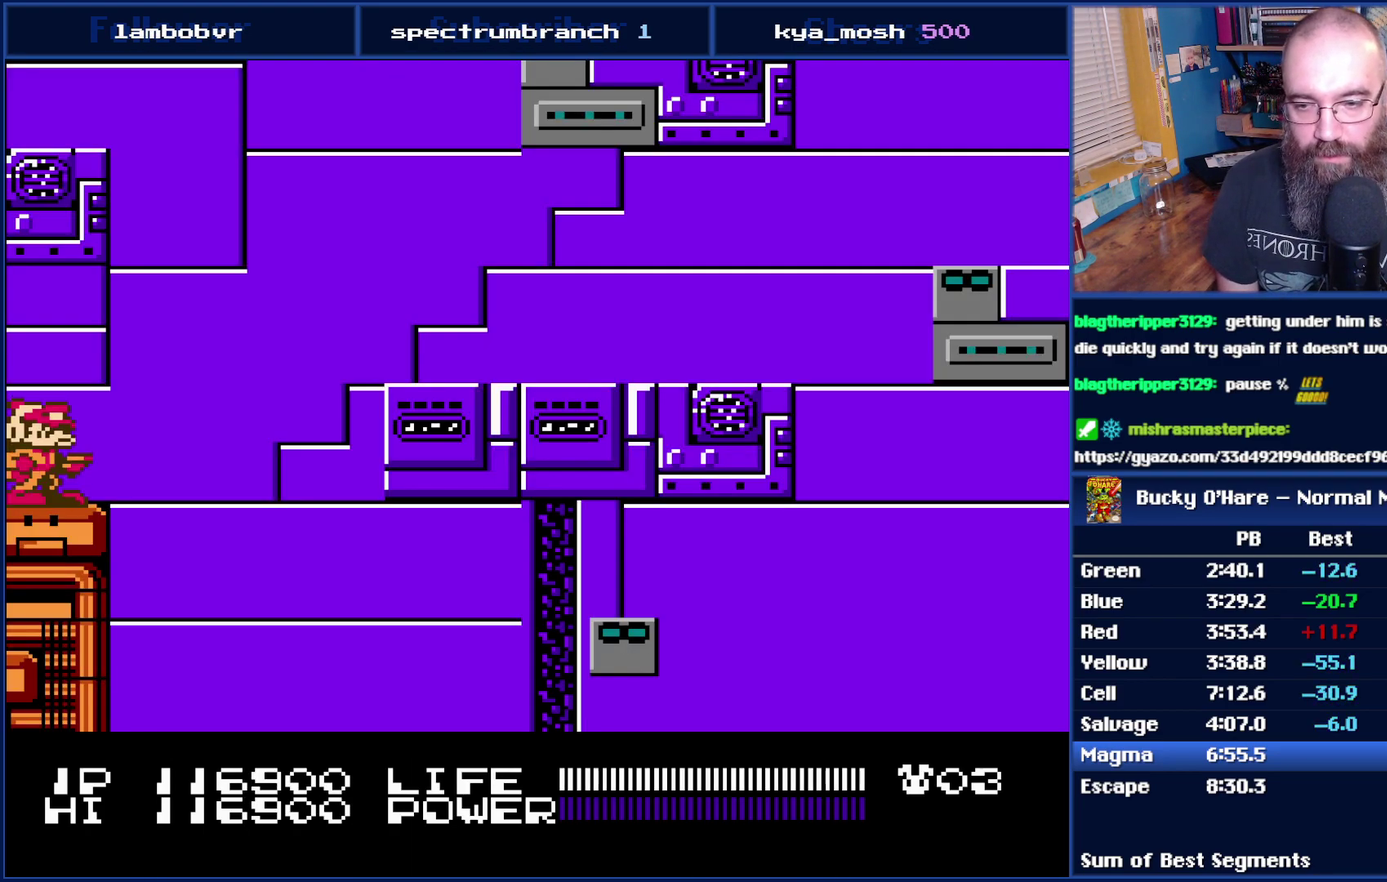
{"buttons": ["B"], "events": [[17, "B", "down"]]}
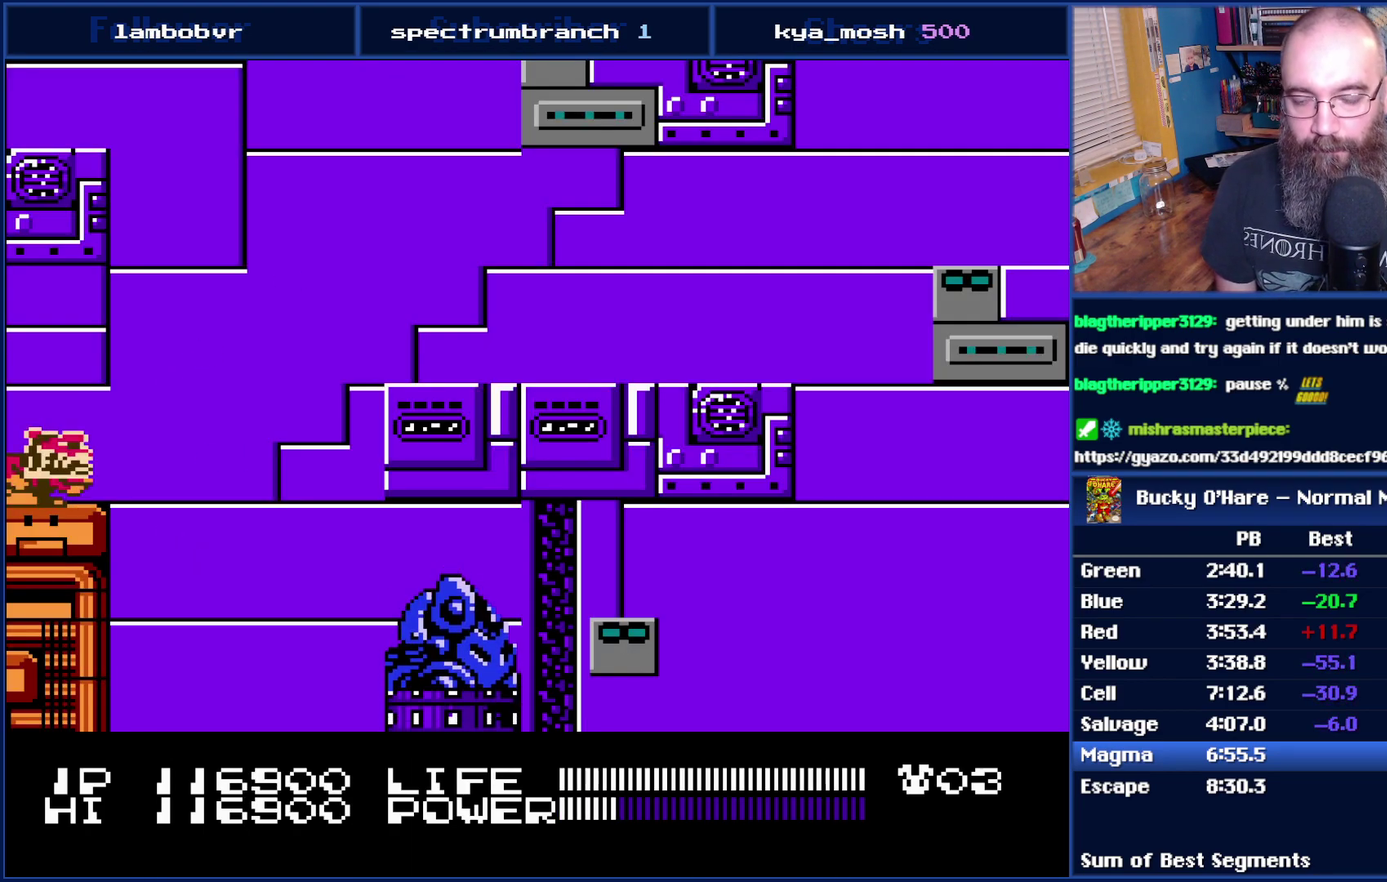
{"buttons": ["B"], "events": []}
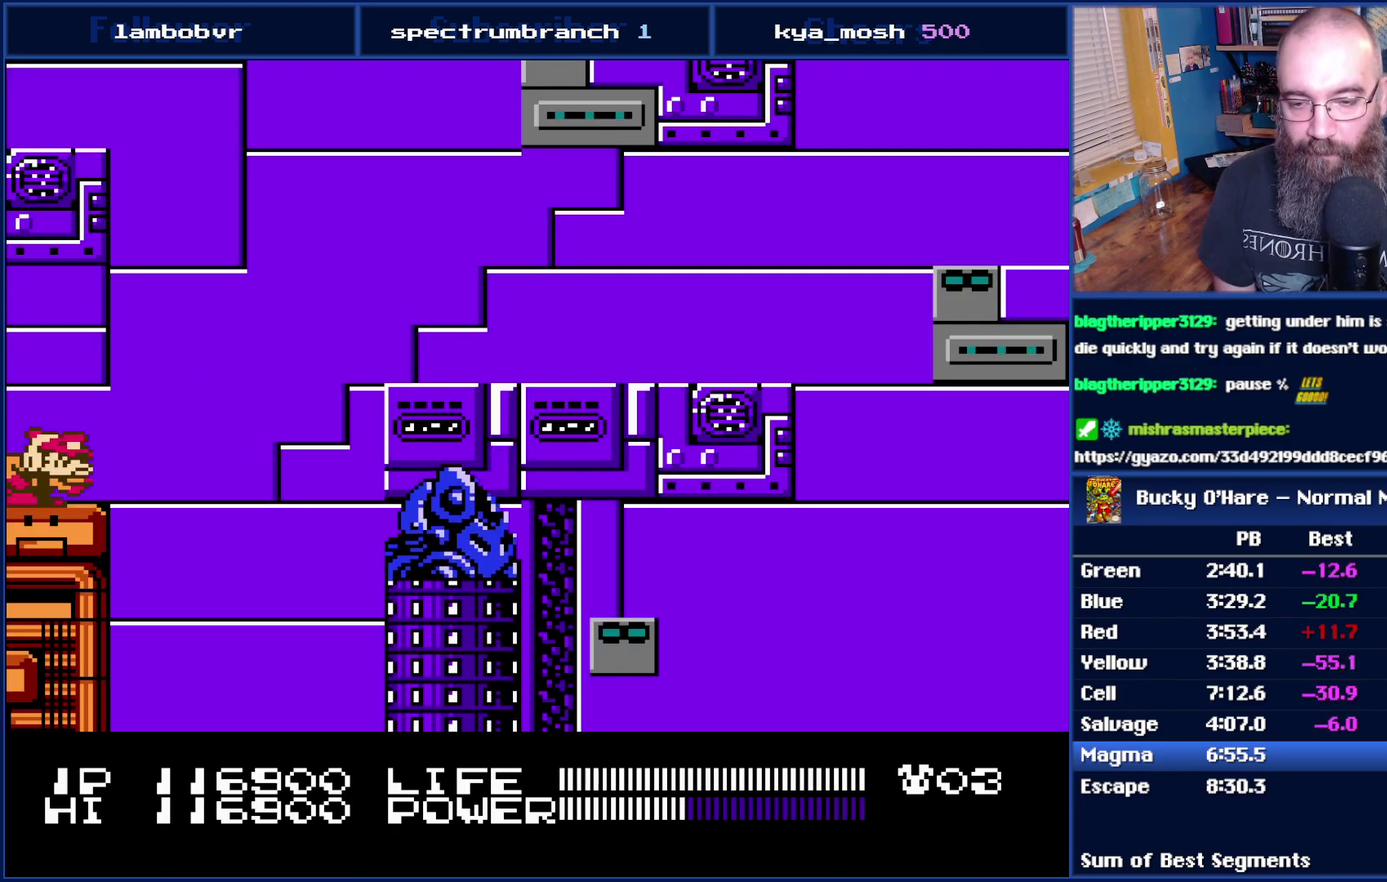
{"buttons": ["B"], "events": []}
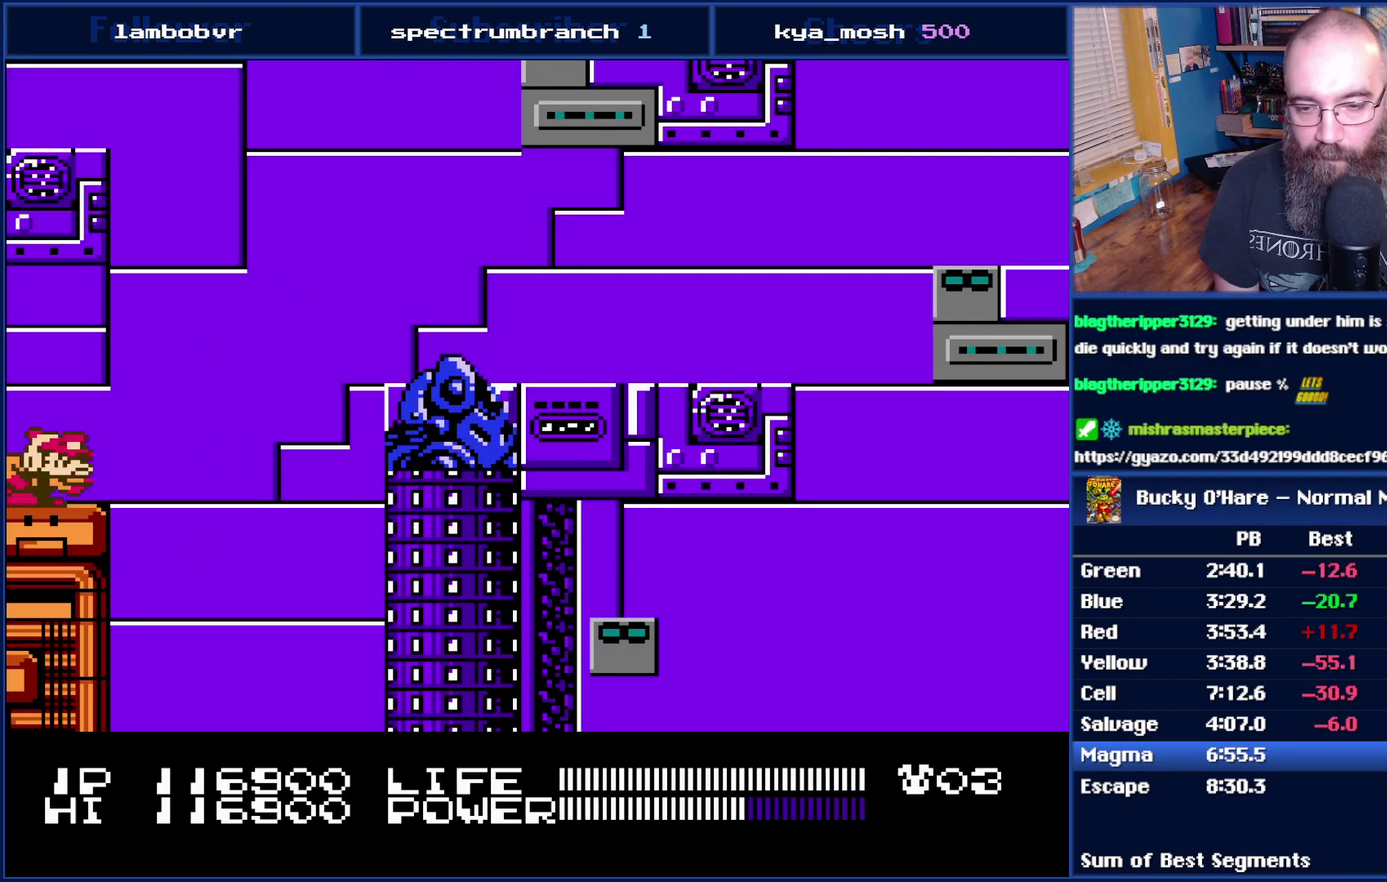
{"buttons": ["B"], "events": []}
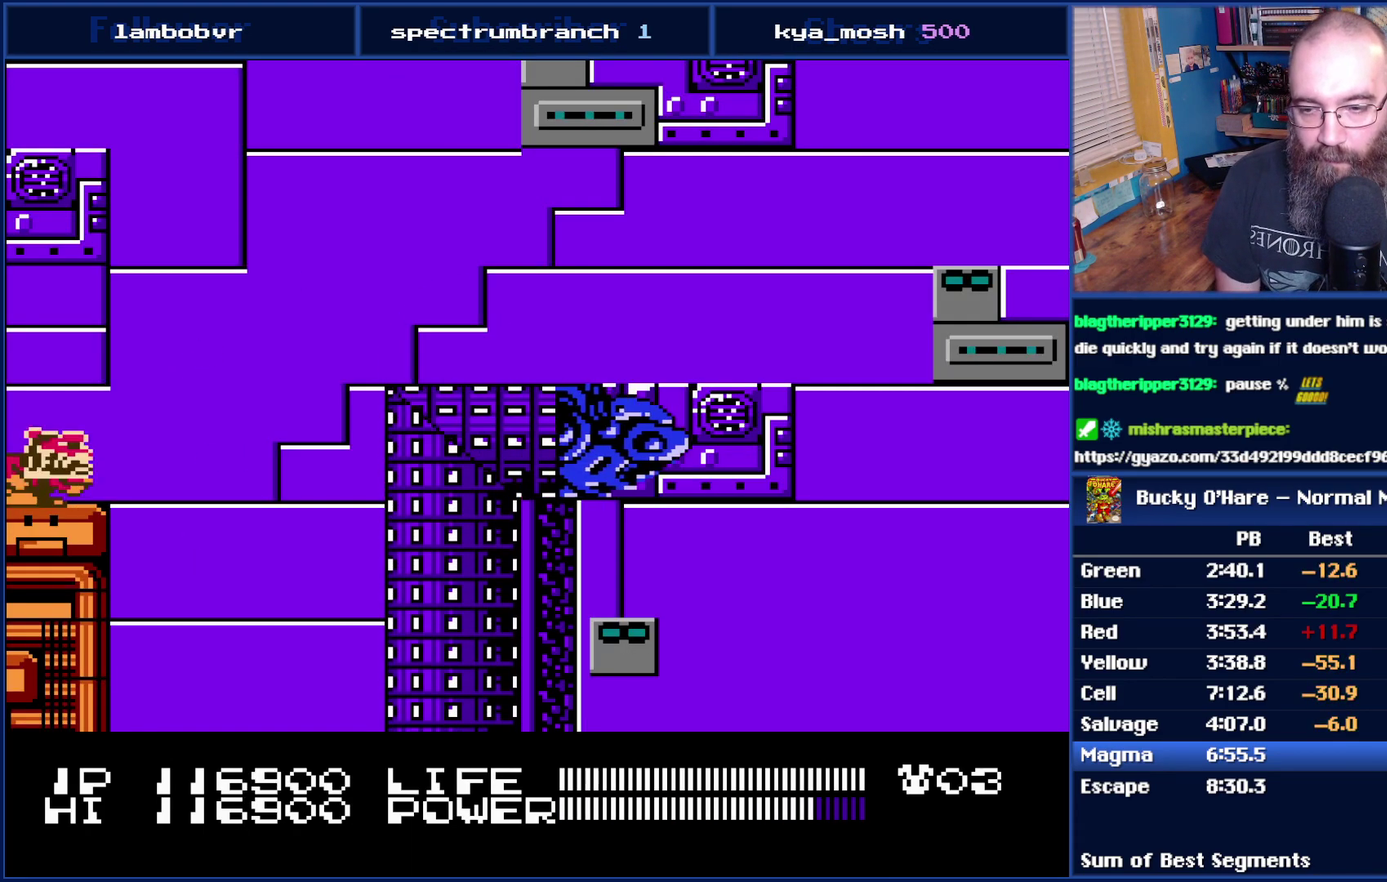
{"buttons": [], "events": [[217, "B", "up"]]}
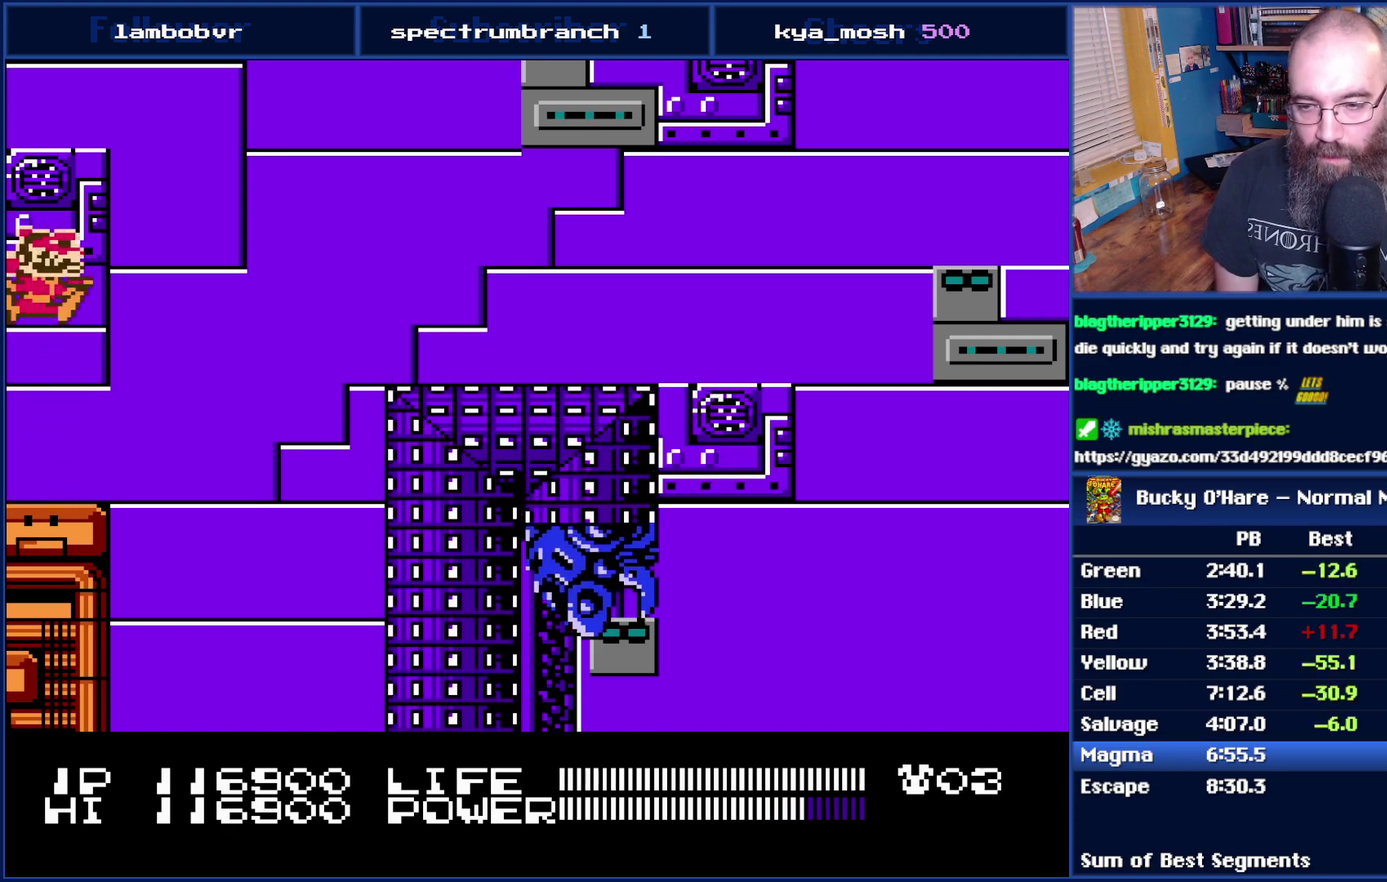
{"buttons": ["DPAD_RIGHT"], "events": [[150, "DPAD_RIGHT", "down"], [300, "A", "down"], [433, "A", "up"]]}
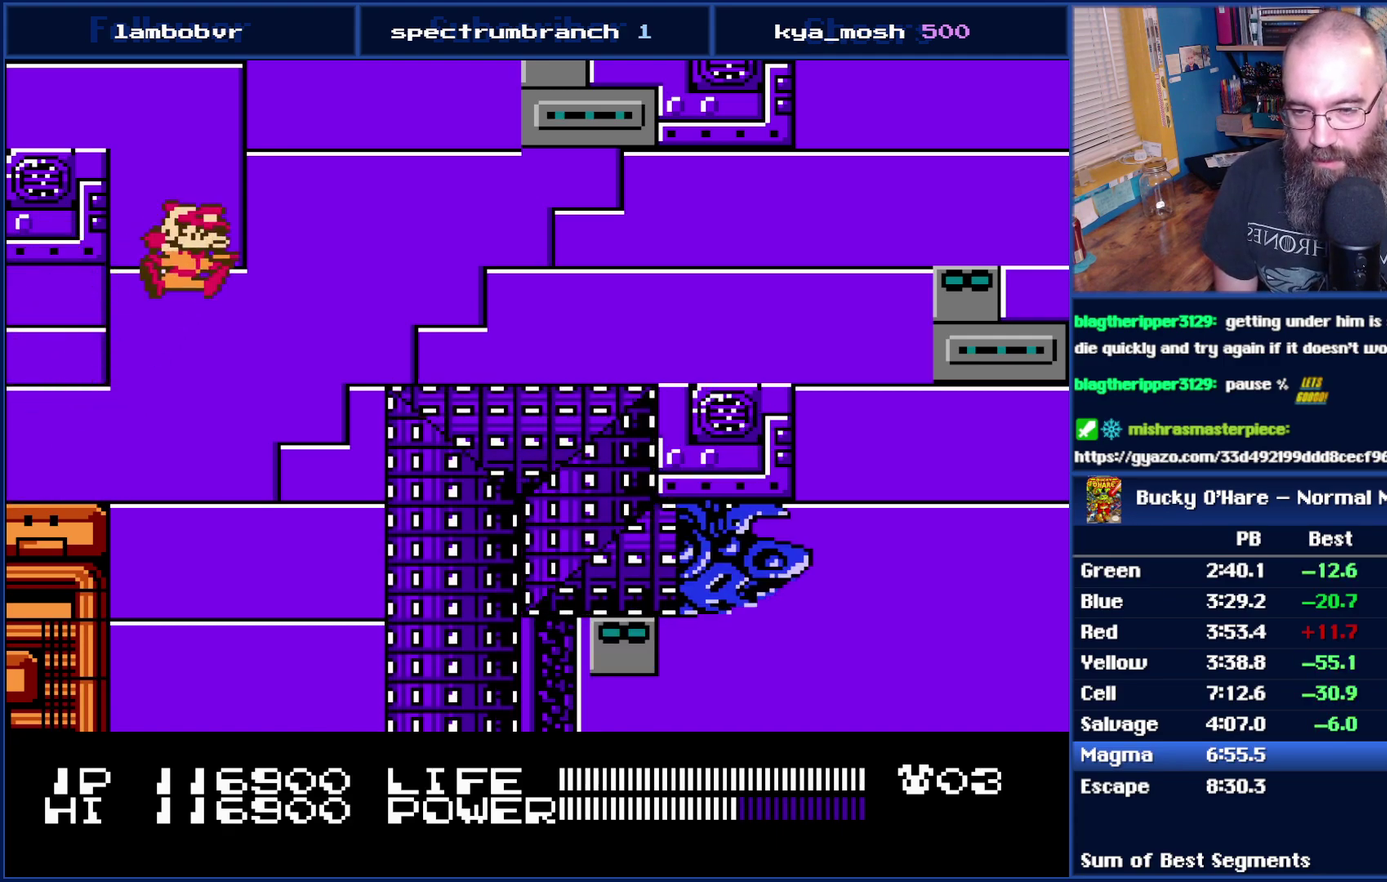
{"buttons": ["A", "DPAD_RIGHT"], "events": [[300, "A", "down"], [400, "A", "up"], [467, "A", "down"]]}
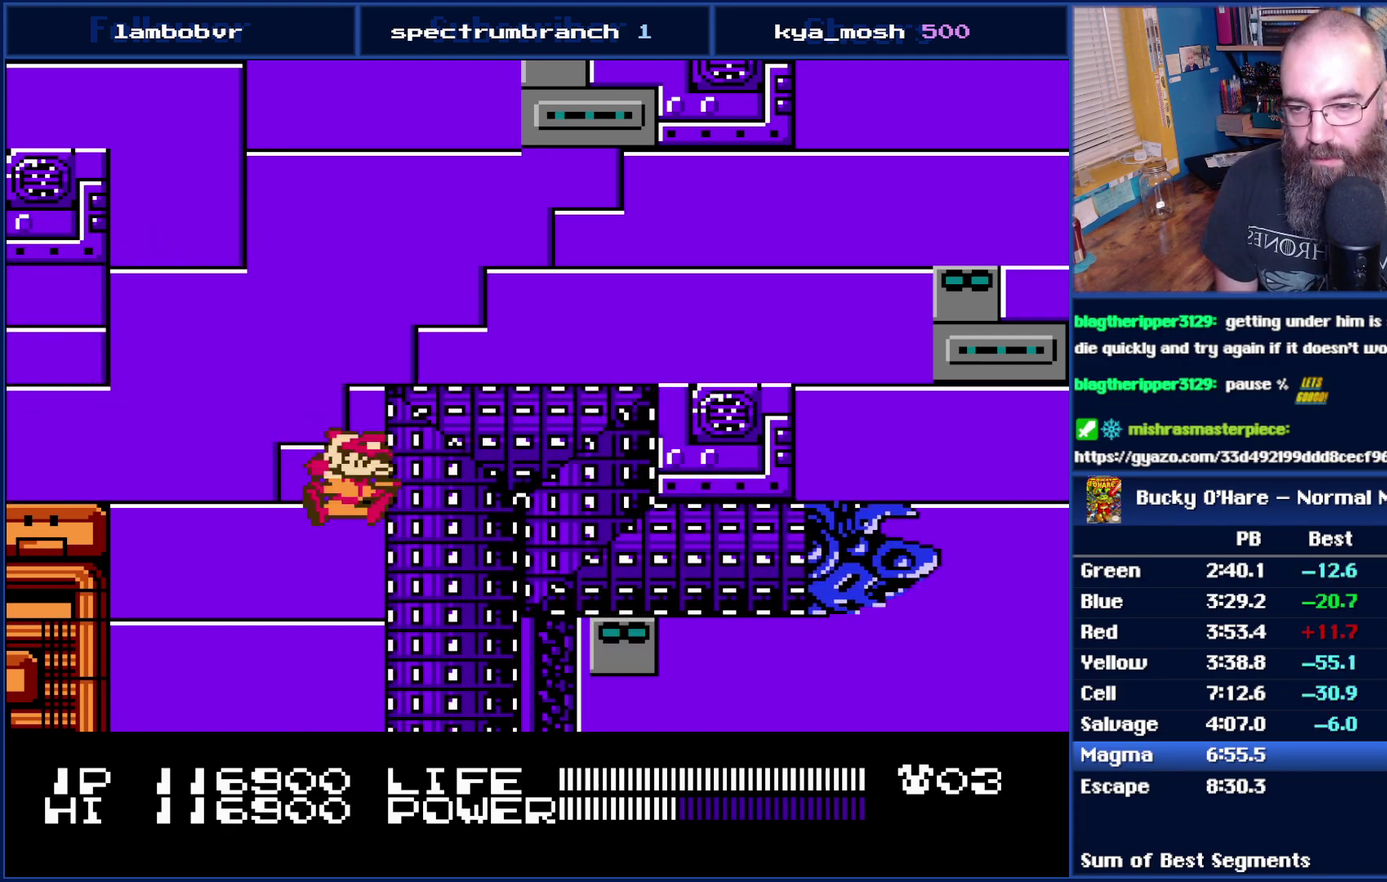
{"buttons": ["DPAD_RIGHT"], "events": [[50, "A", "up"], [117, "A", "down"], [183, "A", "up"], [233, "A", "down"], [300, "A", "up"]]}
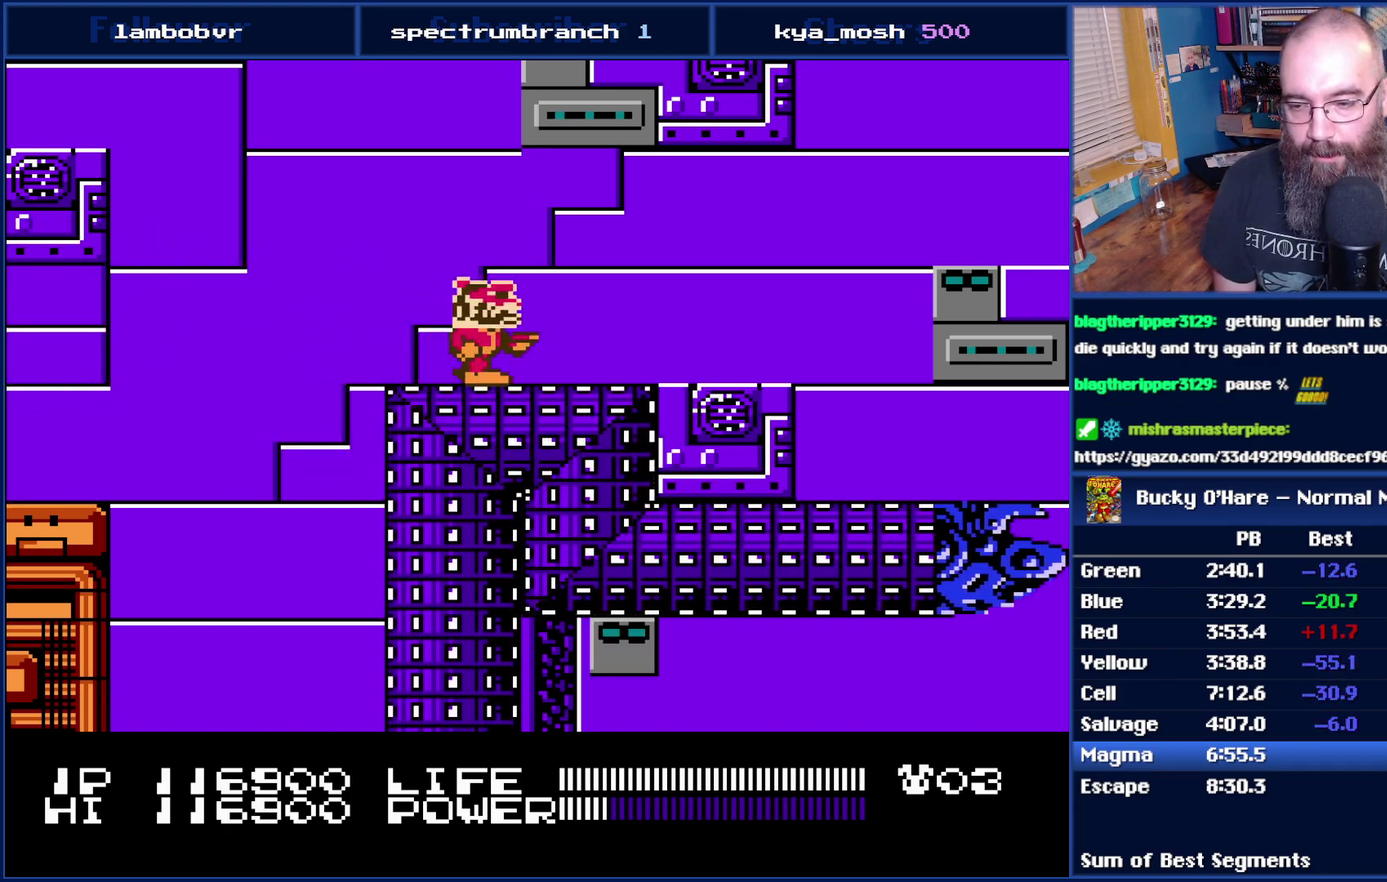
{"buttons": ["DPAD_RIGHT"], "events": []}
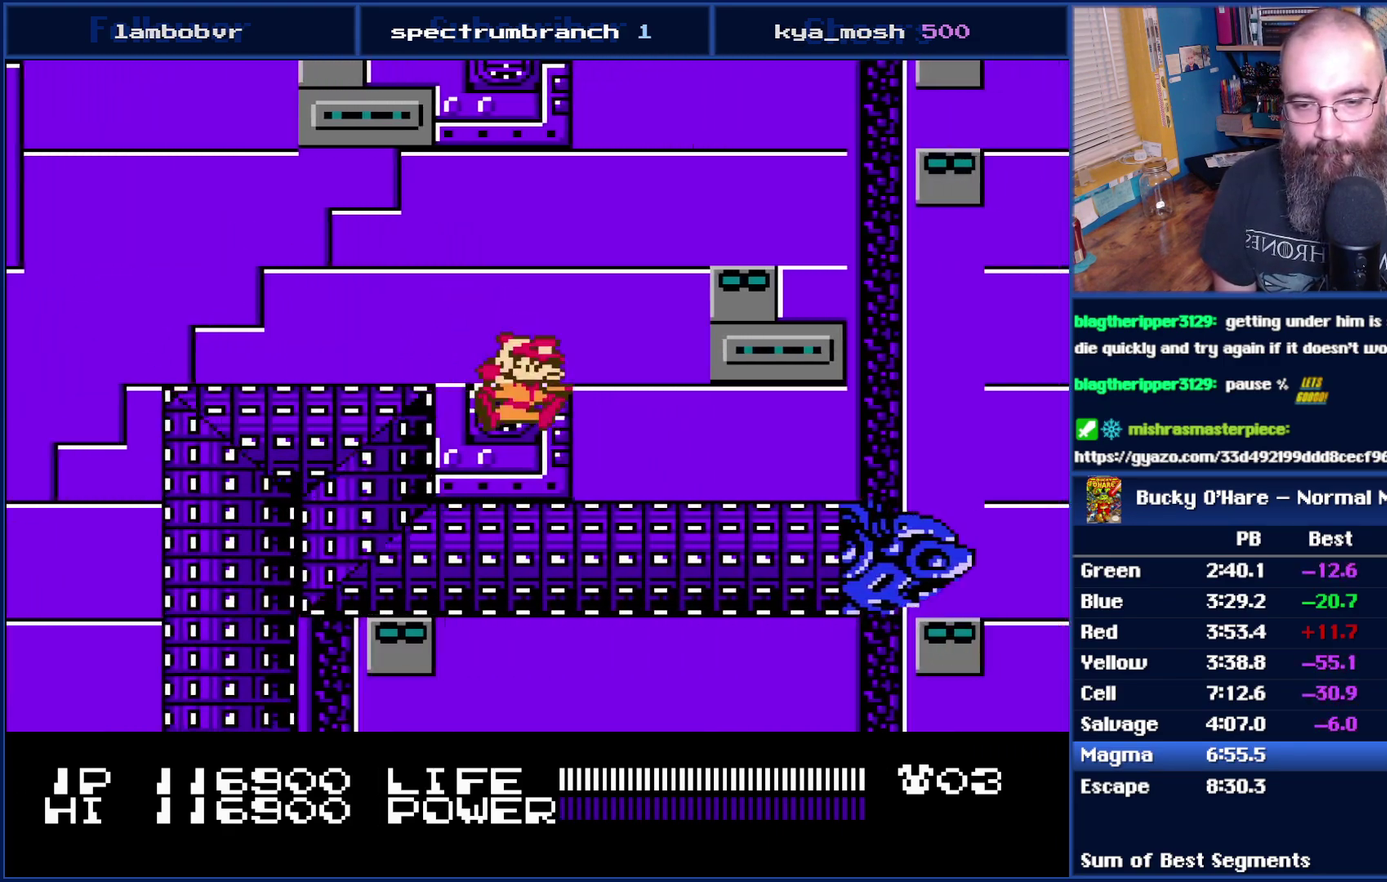
{"buttons": [], "events": [[50, "DPAD_RIGHT", "up"], [217, "DPAD_RIGHT", "down"], [367, "DPAD_RIGHT", "up"]]}
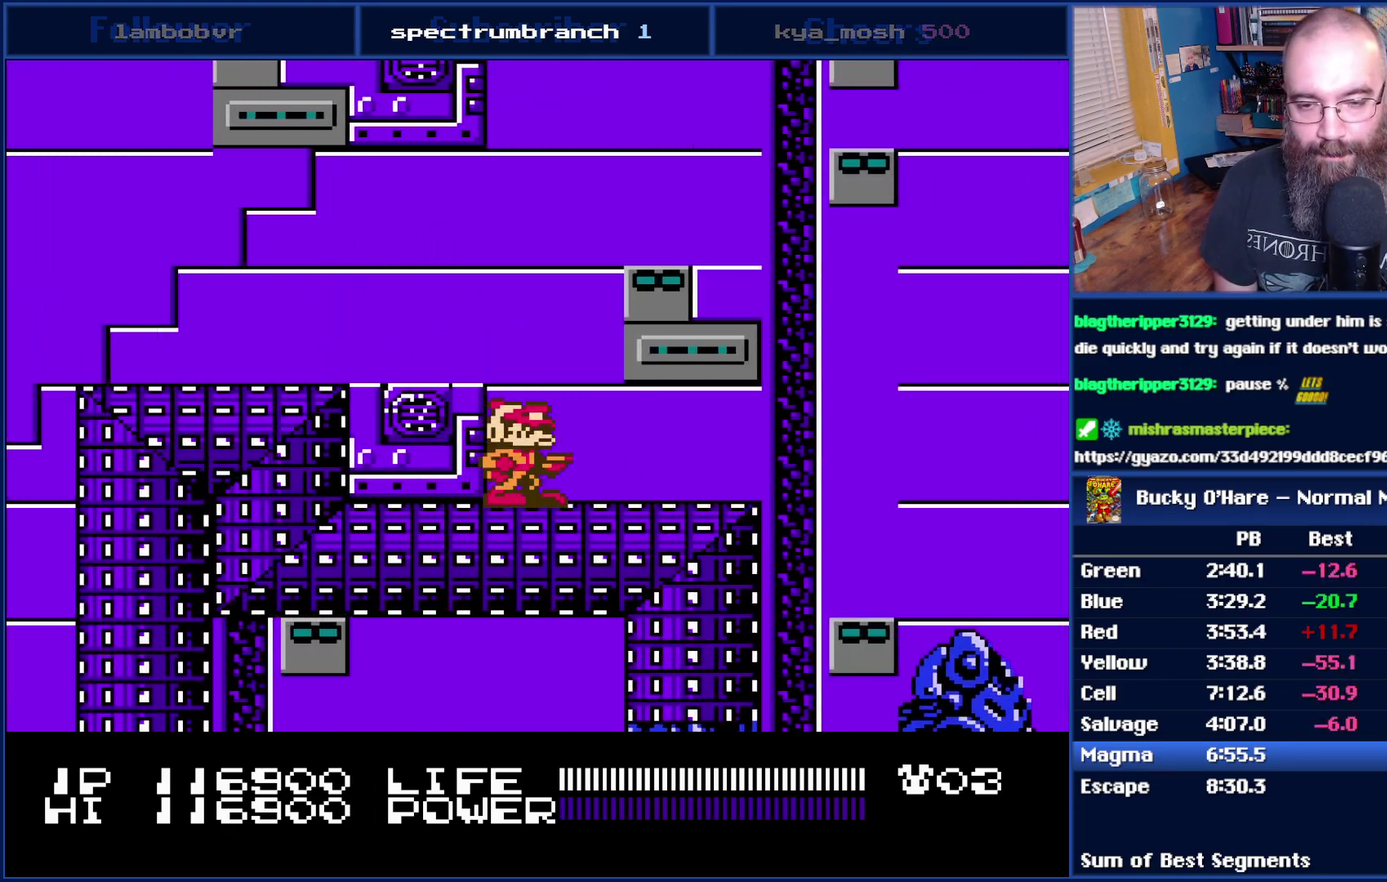
{"buttons": ["DPAD_RIGHT"], "events": [[367, "DPAD_RIGHT", "down"]]}
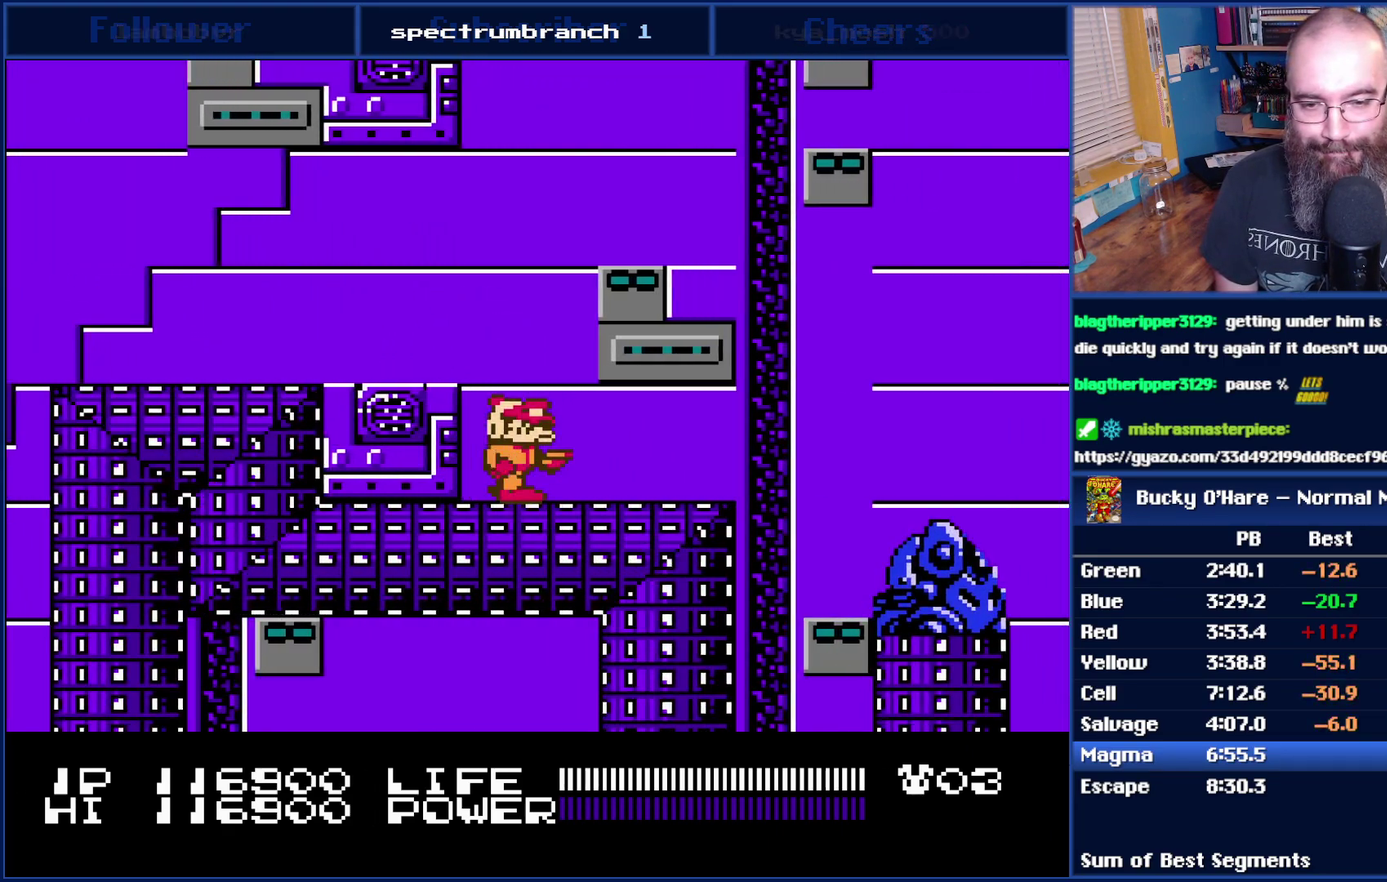
{"buttons": [], "events": [[17, "DPAD_RIGHT", "up"]]}
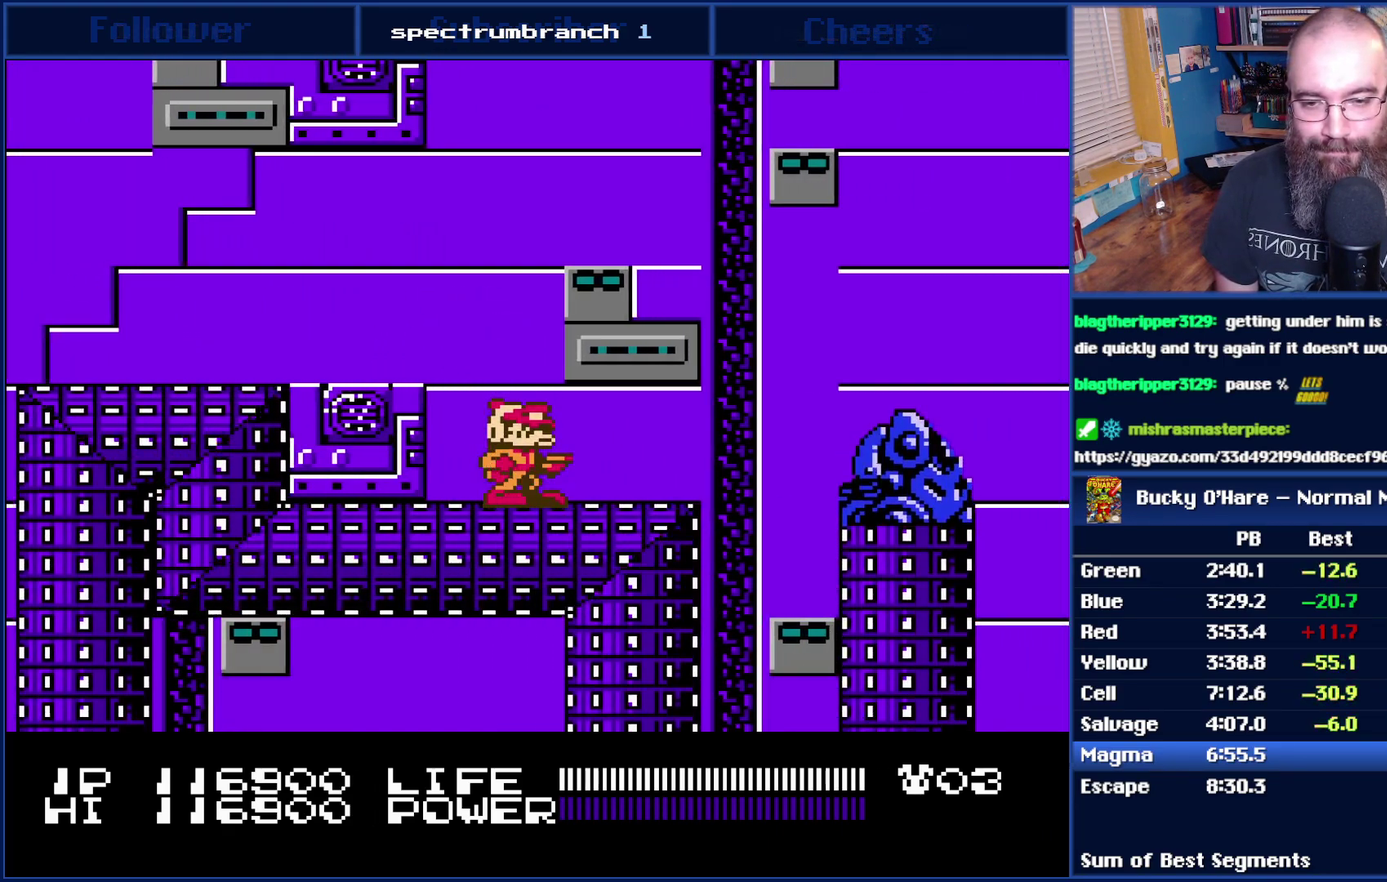
{"buttons": [], "events": []}
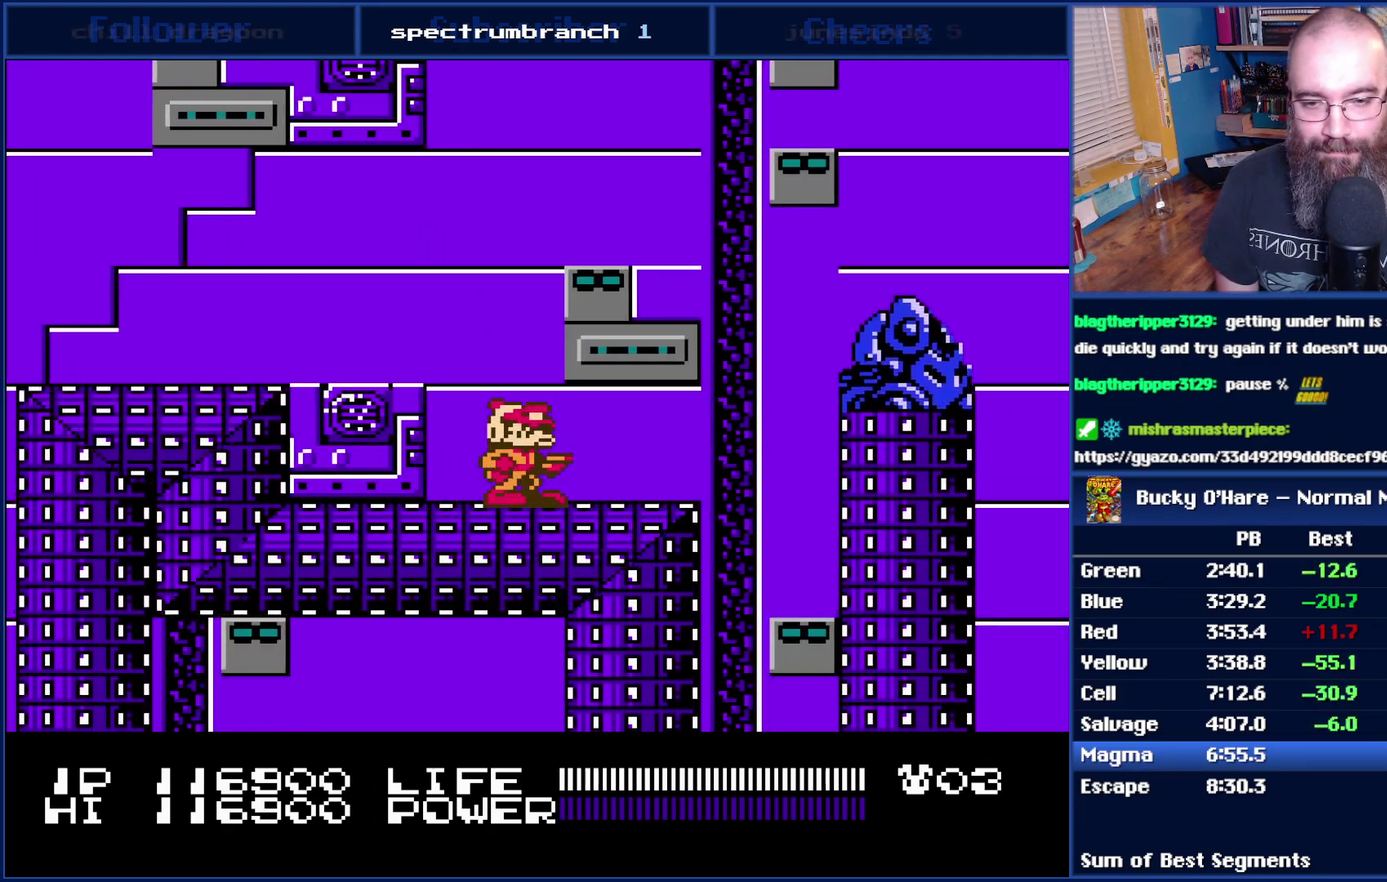
{"buttons": ["DPAD_RIGHT"], "events": [[400, "DPAD_RIGHT", "down"]]}
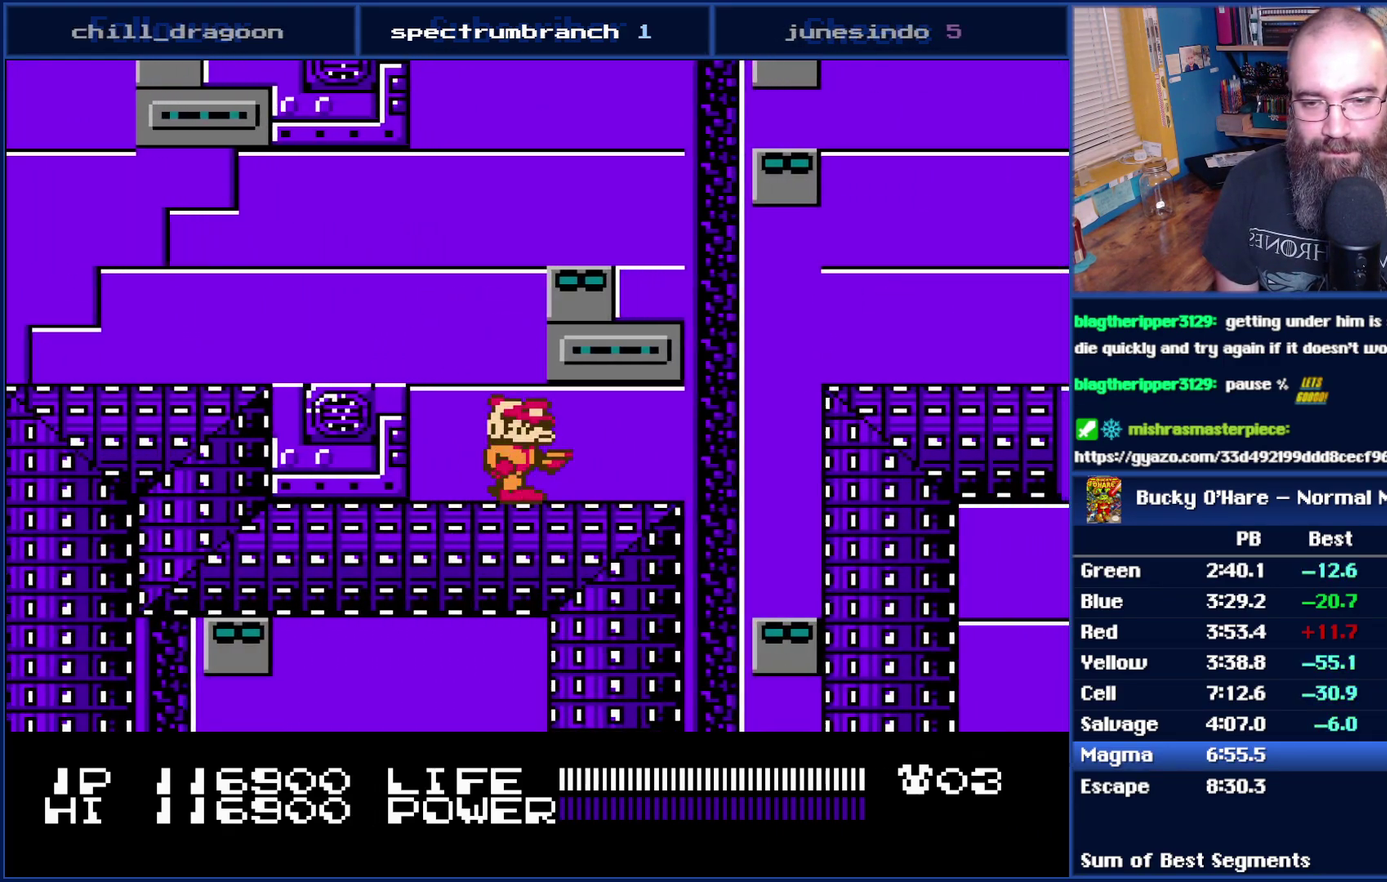
{"buttons": [], "events": [[17, "DPAD_RIGHT", "up"], [183, "DPAD_RIGHT", "down"], [367, "DPAD_RIGHT", "up"]]}